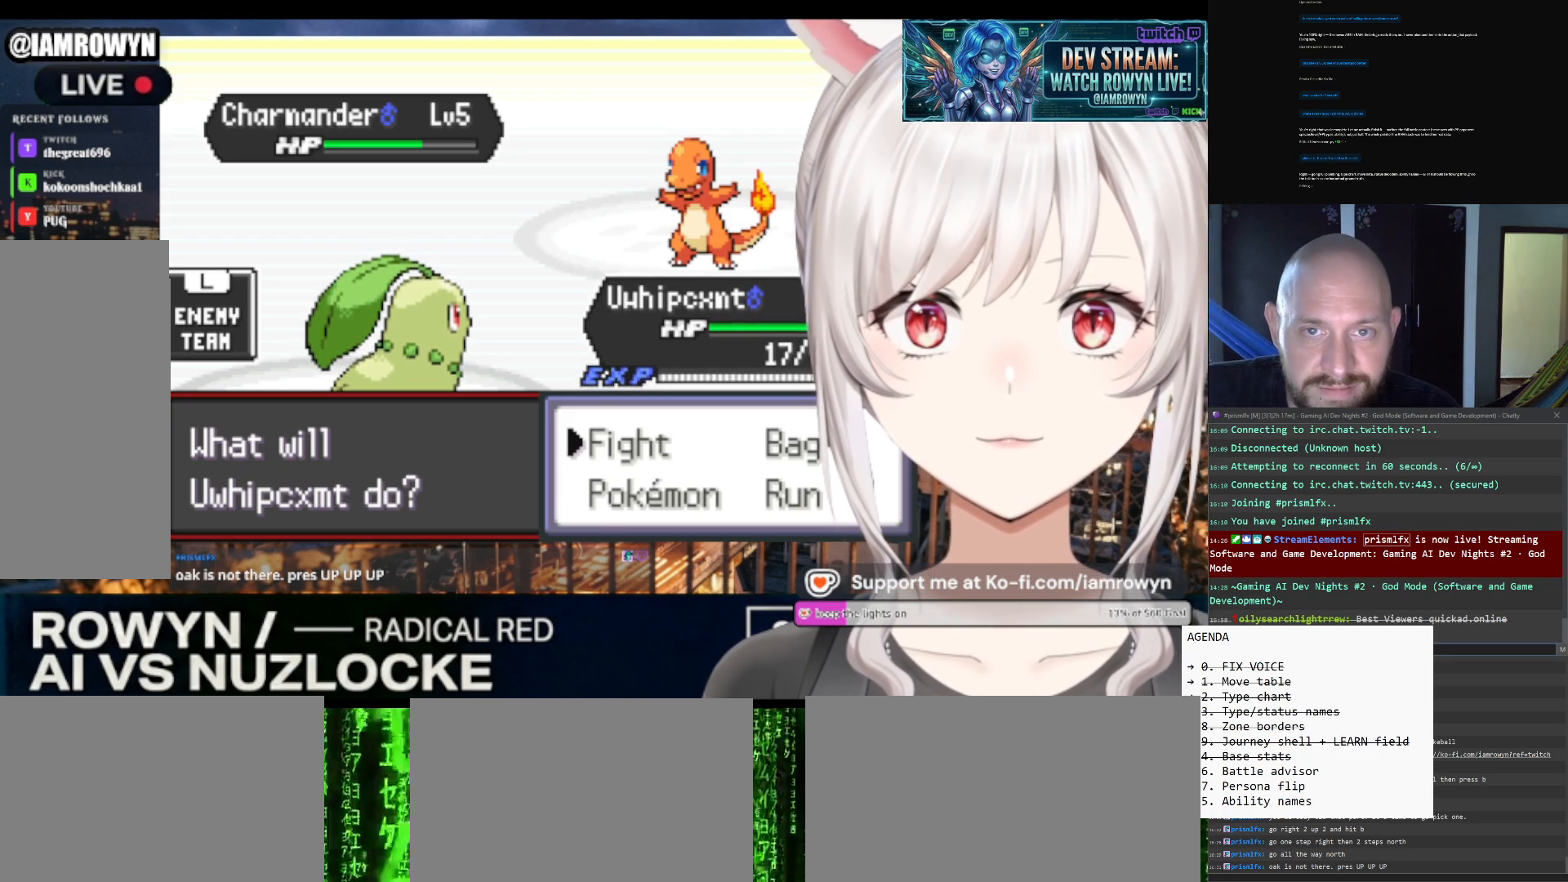
Gameplay with a controller (Nintendo layout); each line is a JSON object with the inputs held at the frame after it. "events" lists button and stick changes between this image and that frame as [ms after this image, input, new state], when the widget could be followed in between. Not read: L3 R3.
{"buttons": ["B"], "events": []}
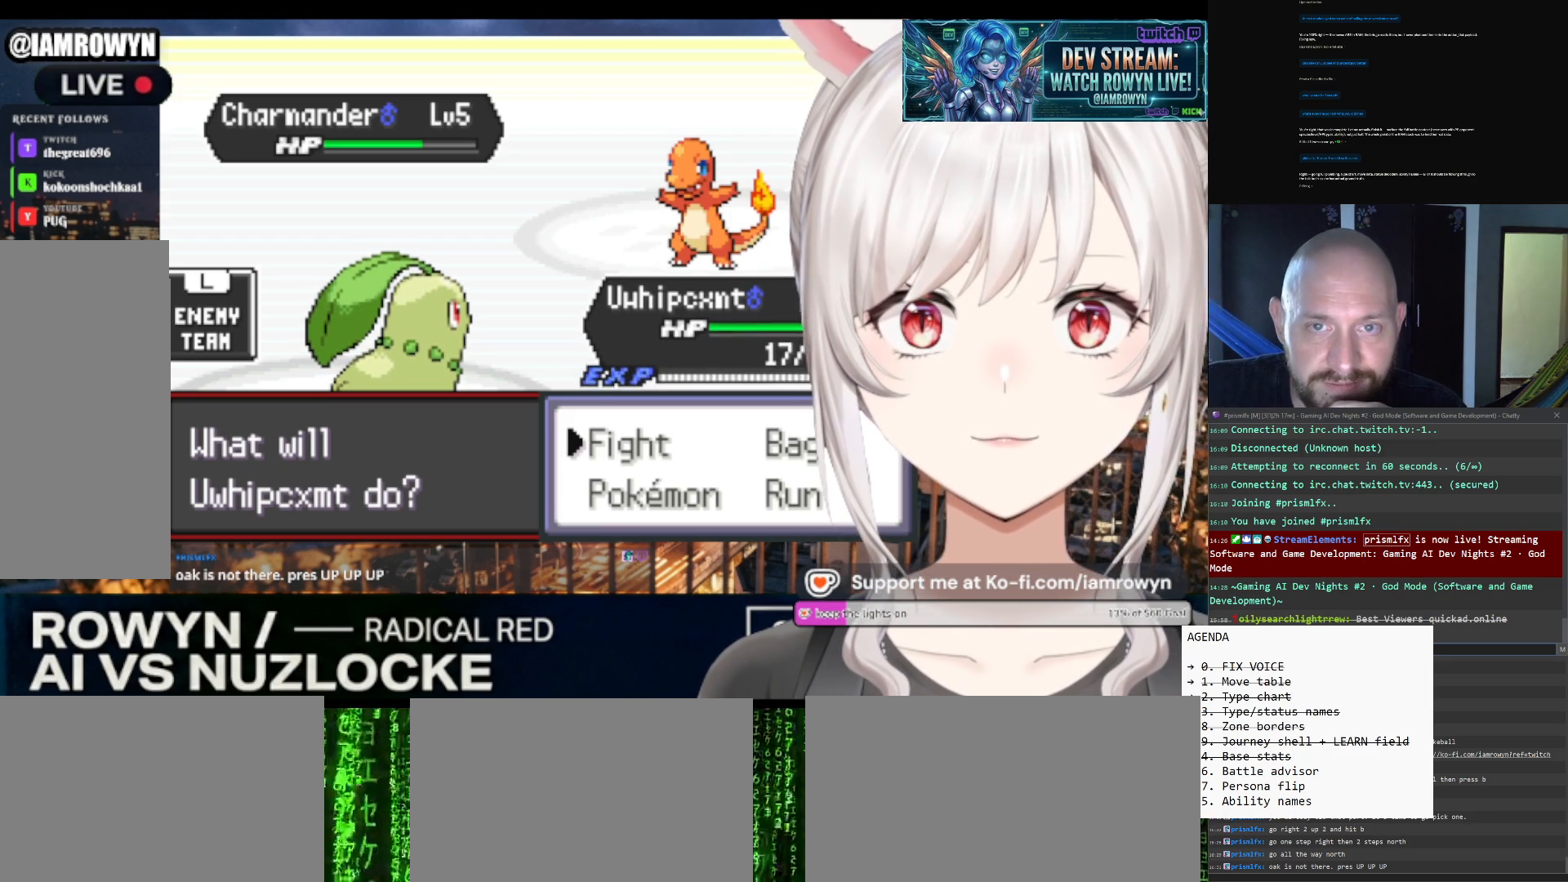
{"buttons": ["B"], "events": []}
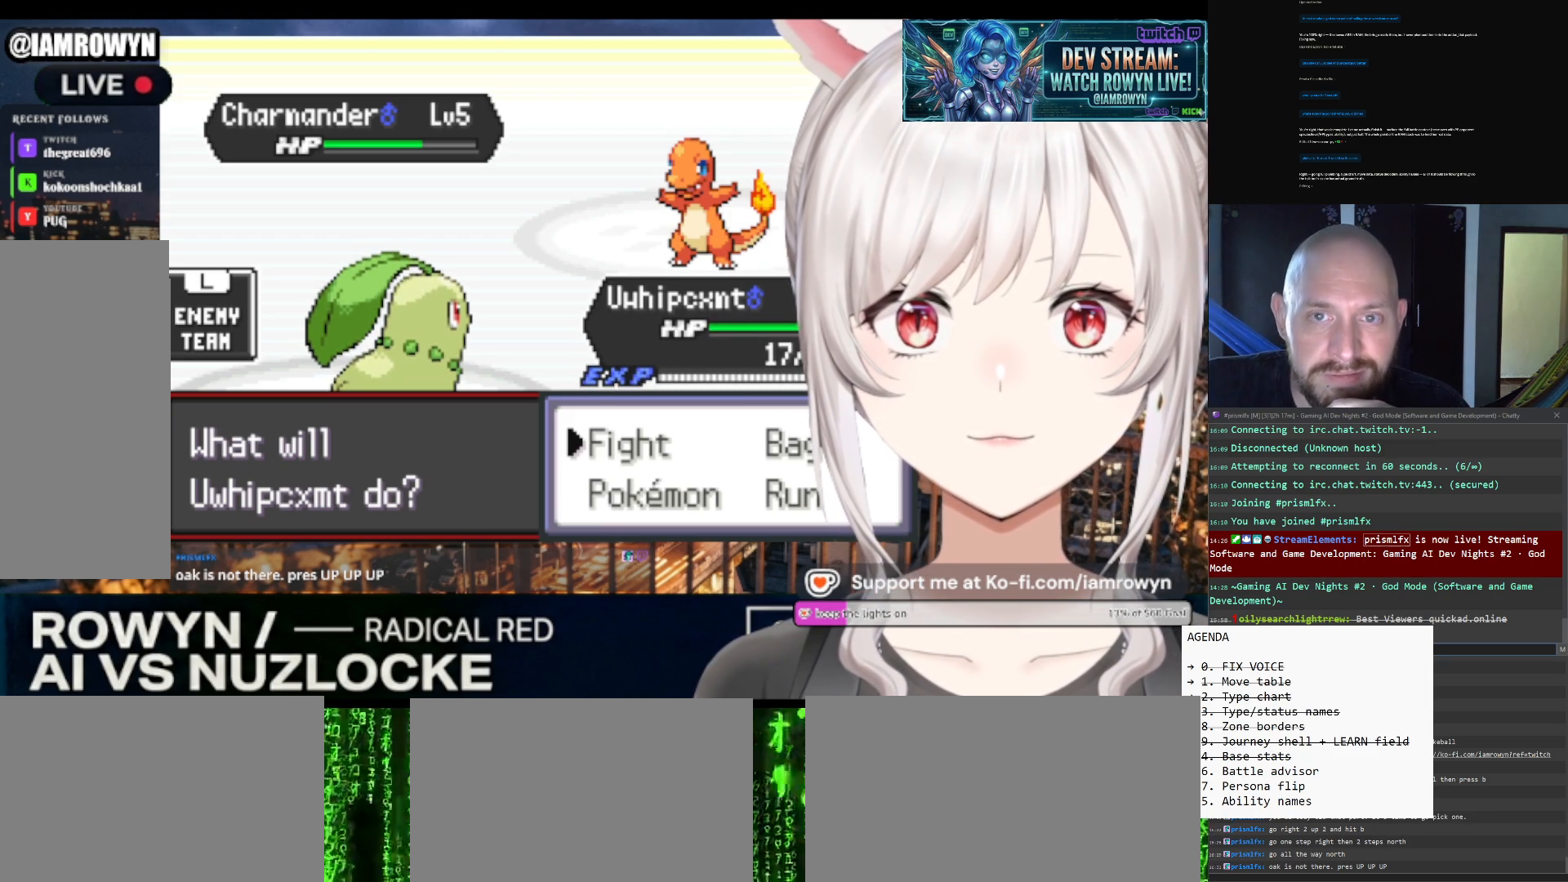
{"buttons": ["B"], "events": []}
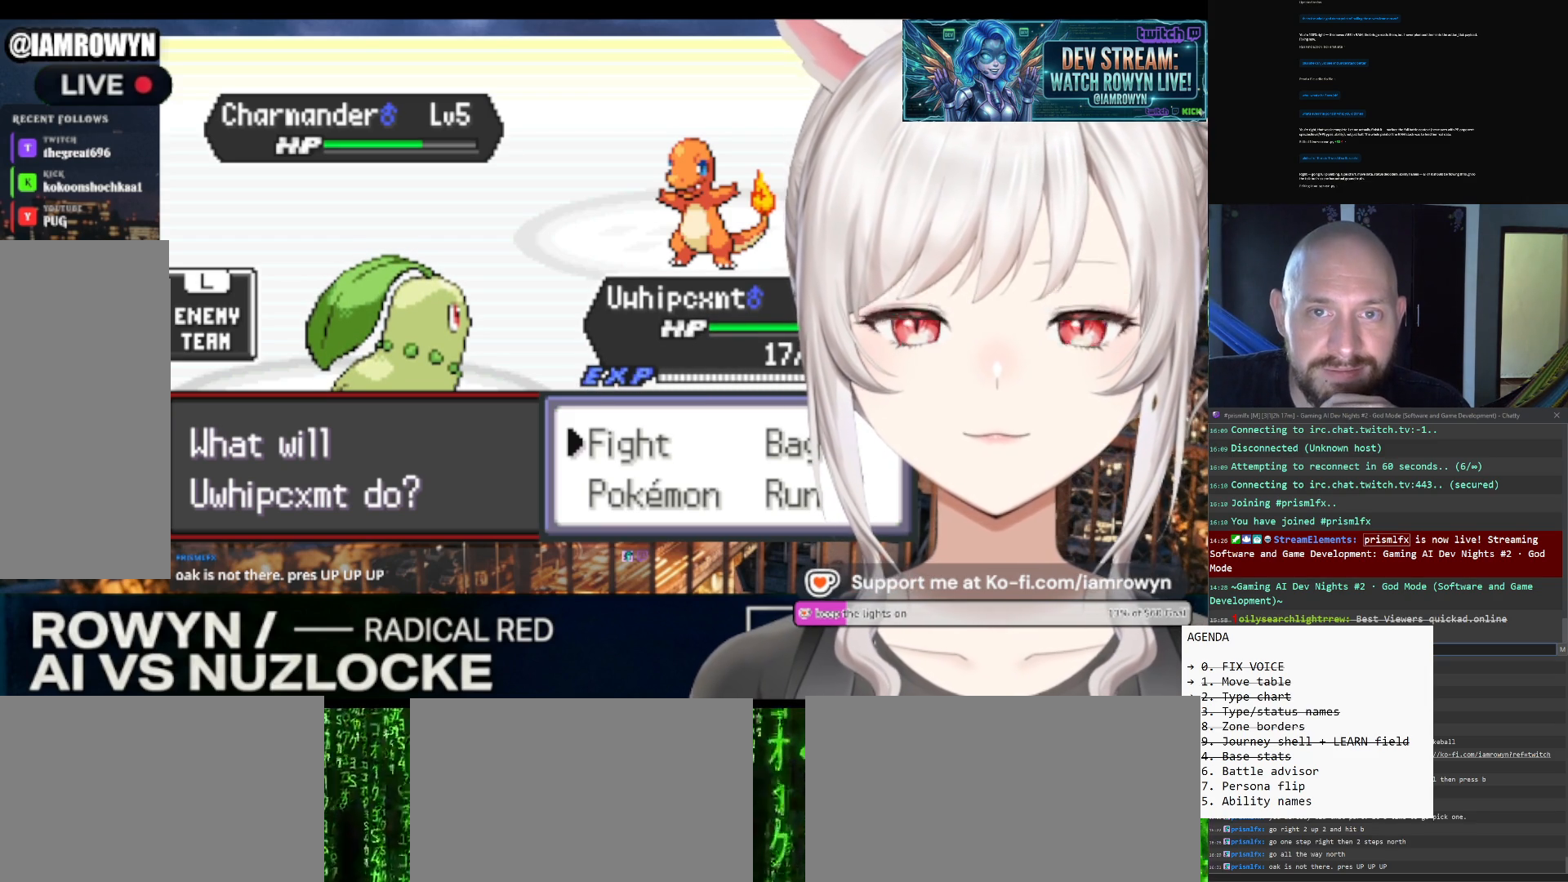
{"buttons": ["B"], "events": []}
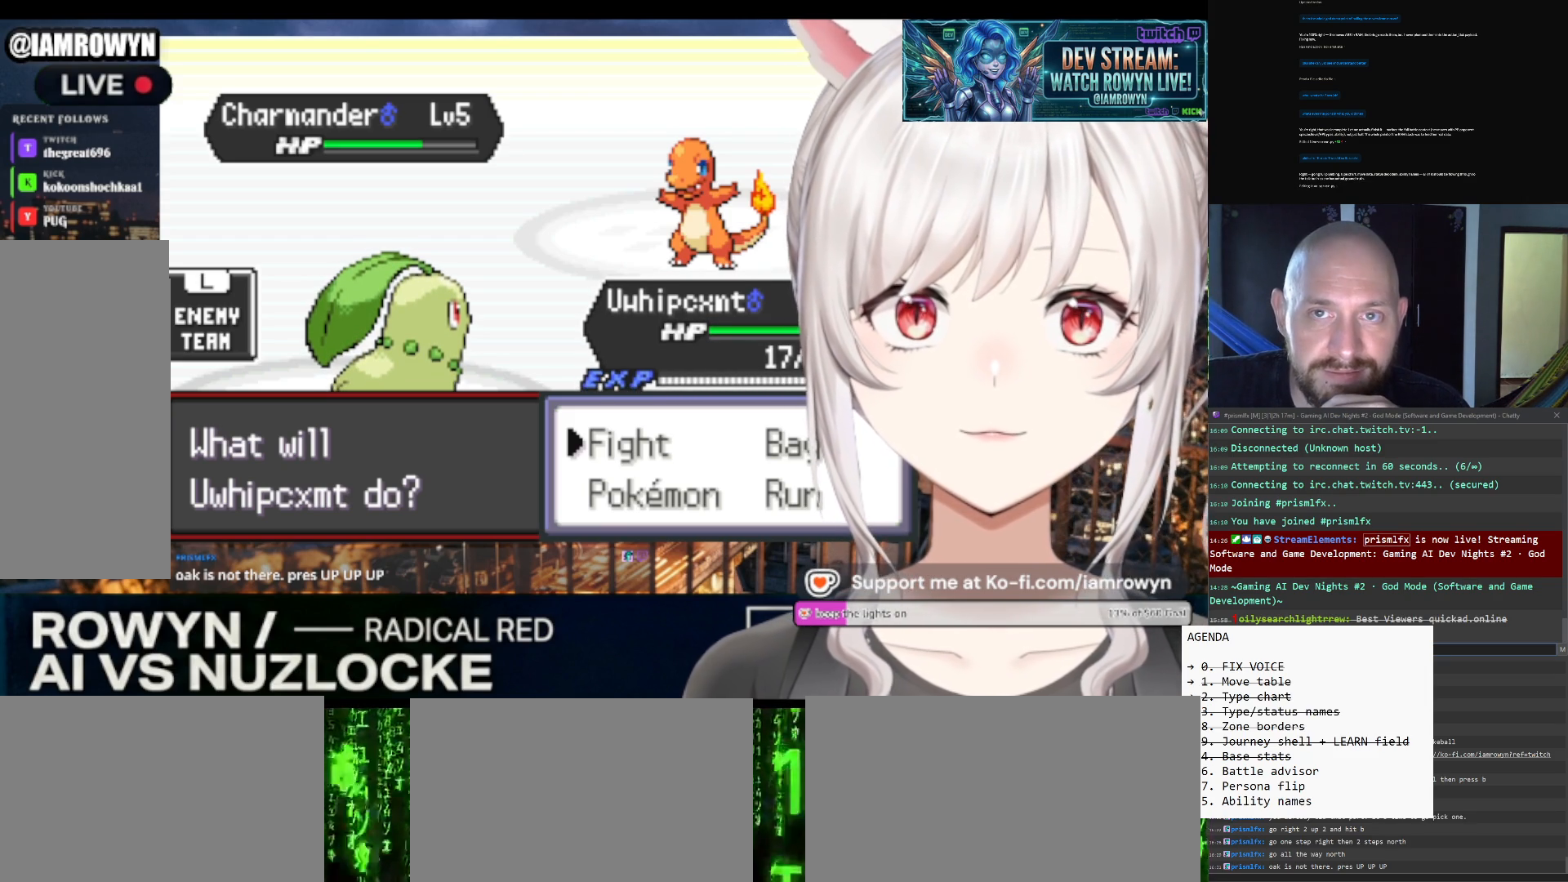
{"buttons": ["B"], "events": []}
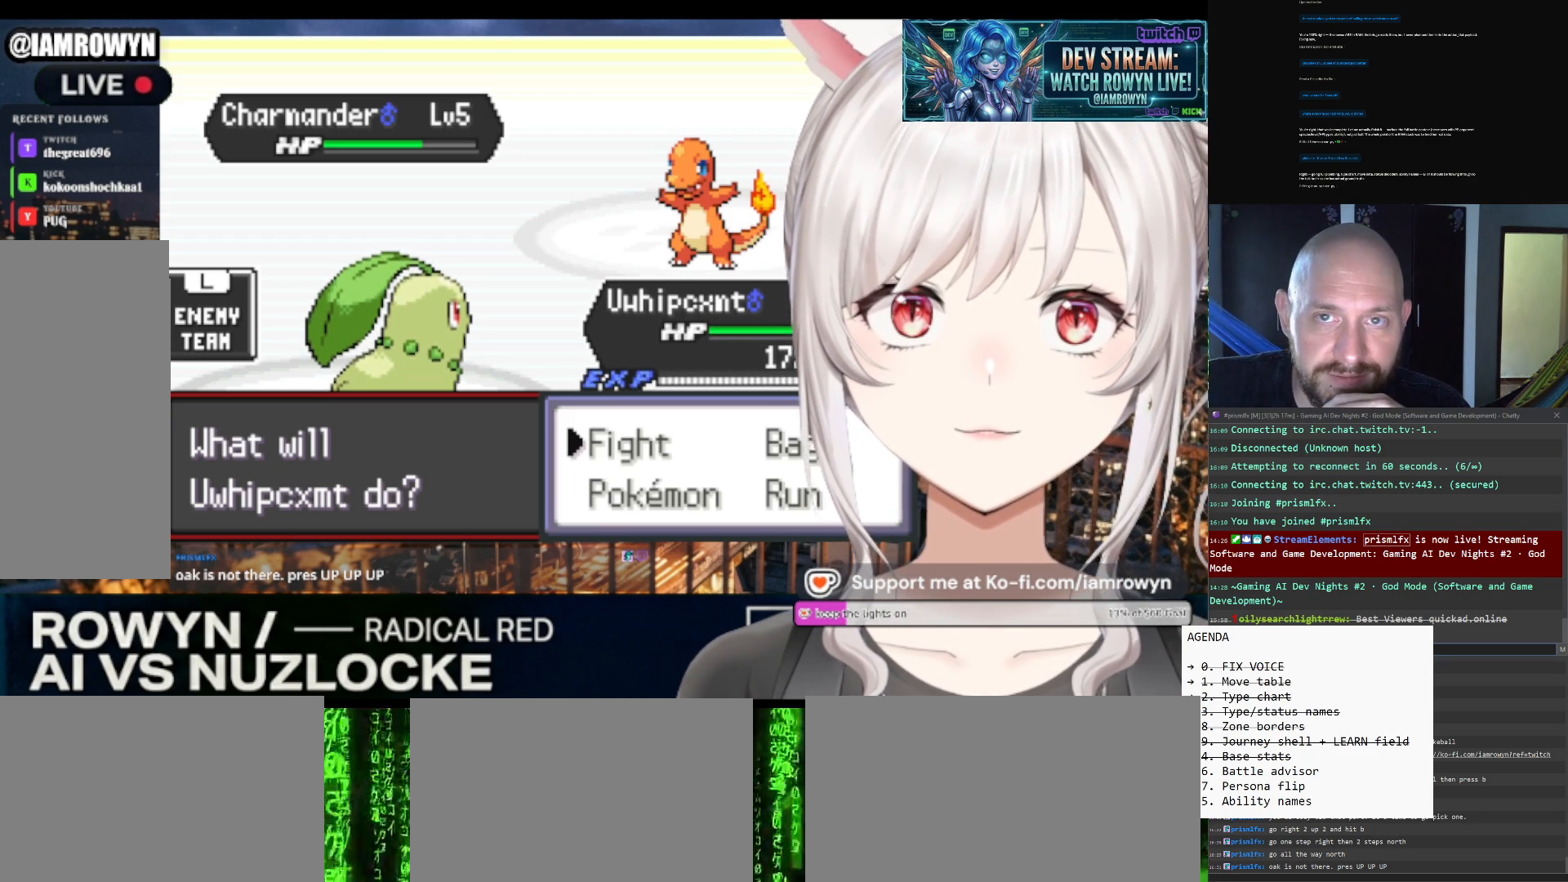
{"buttons": ["B"], "events": []}
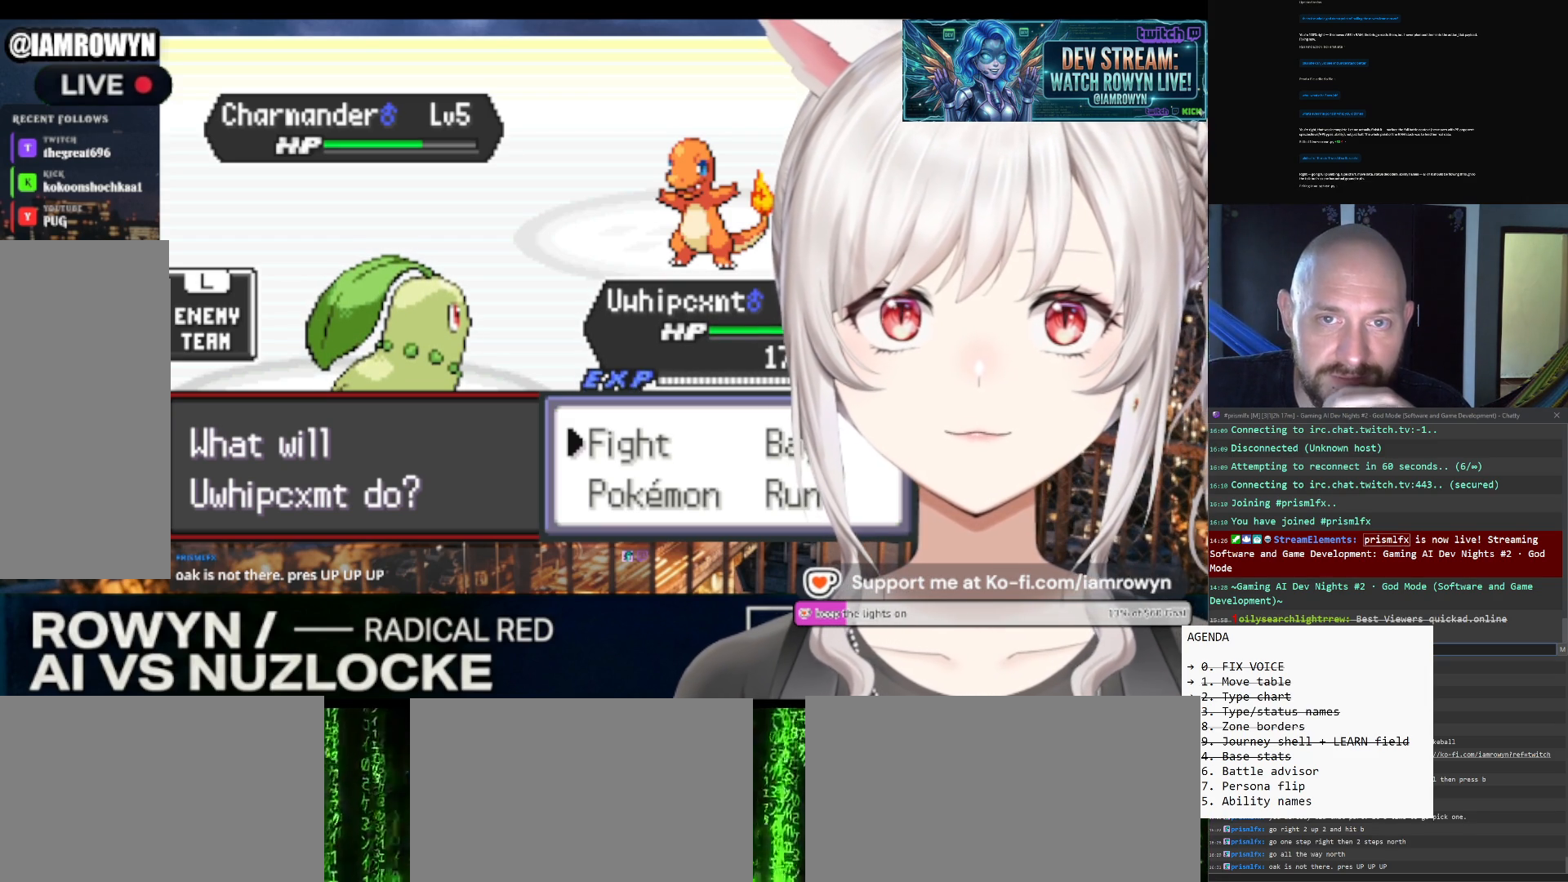
{"buttons": ["B"], "events": []}
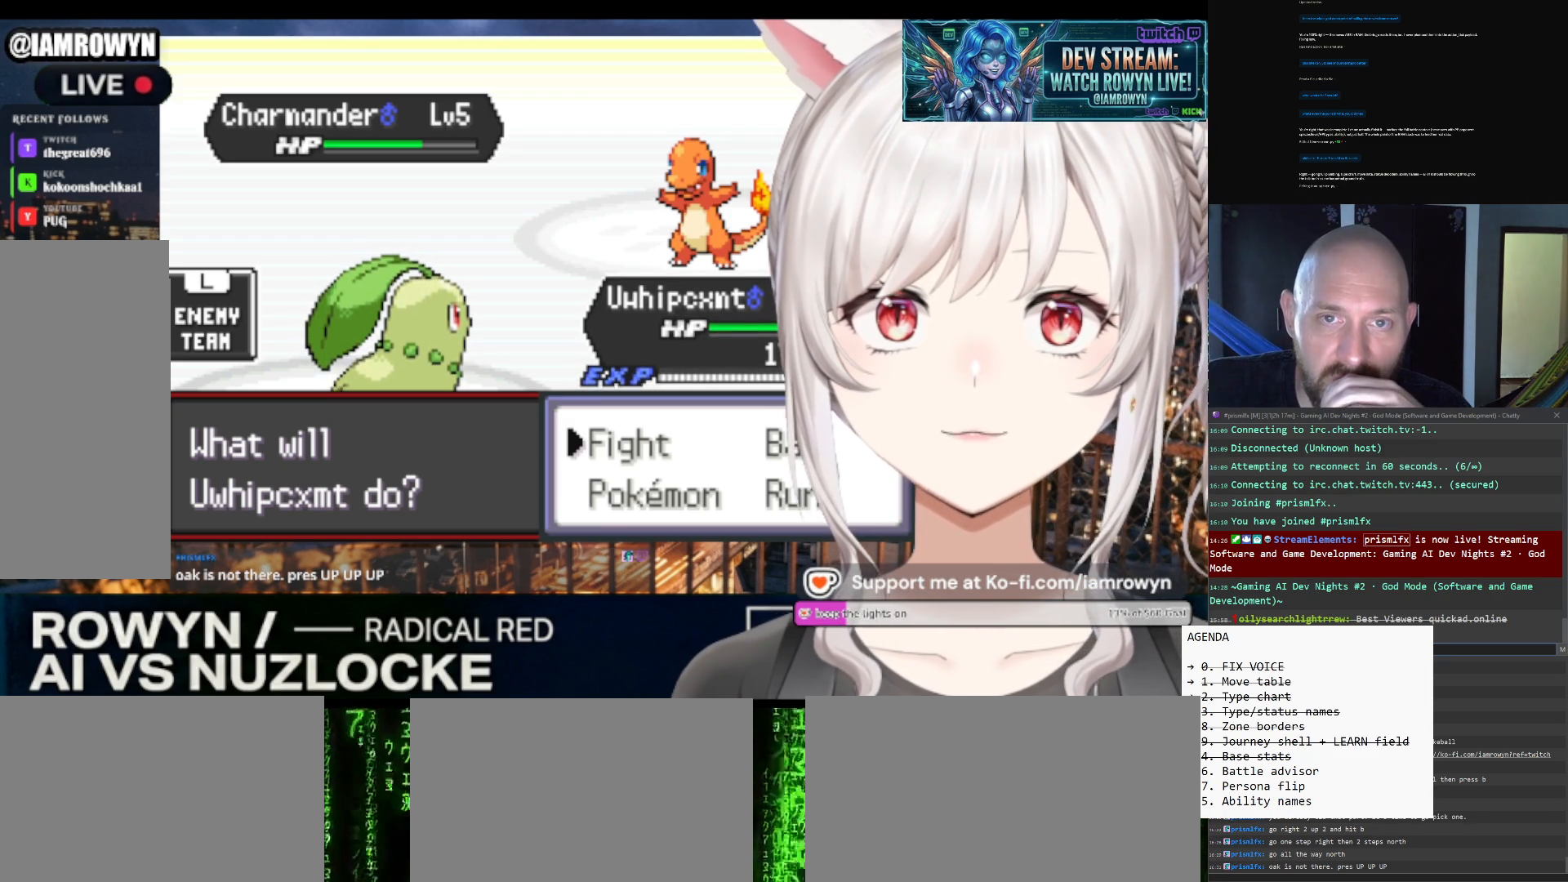
{"buttons": ["B"], "events": []}
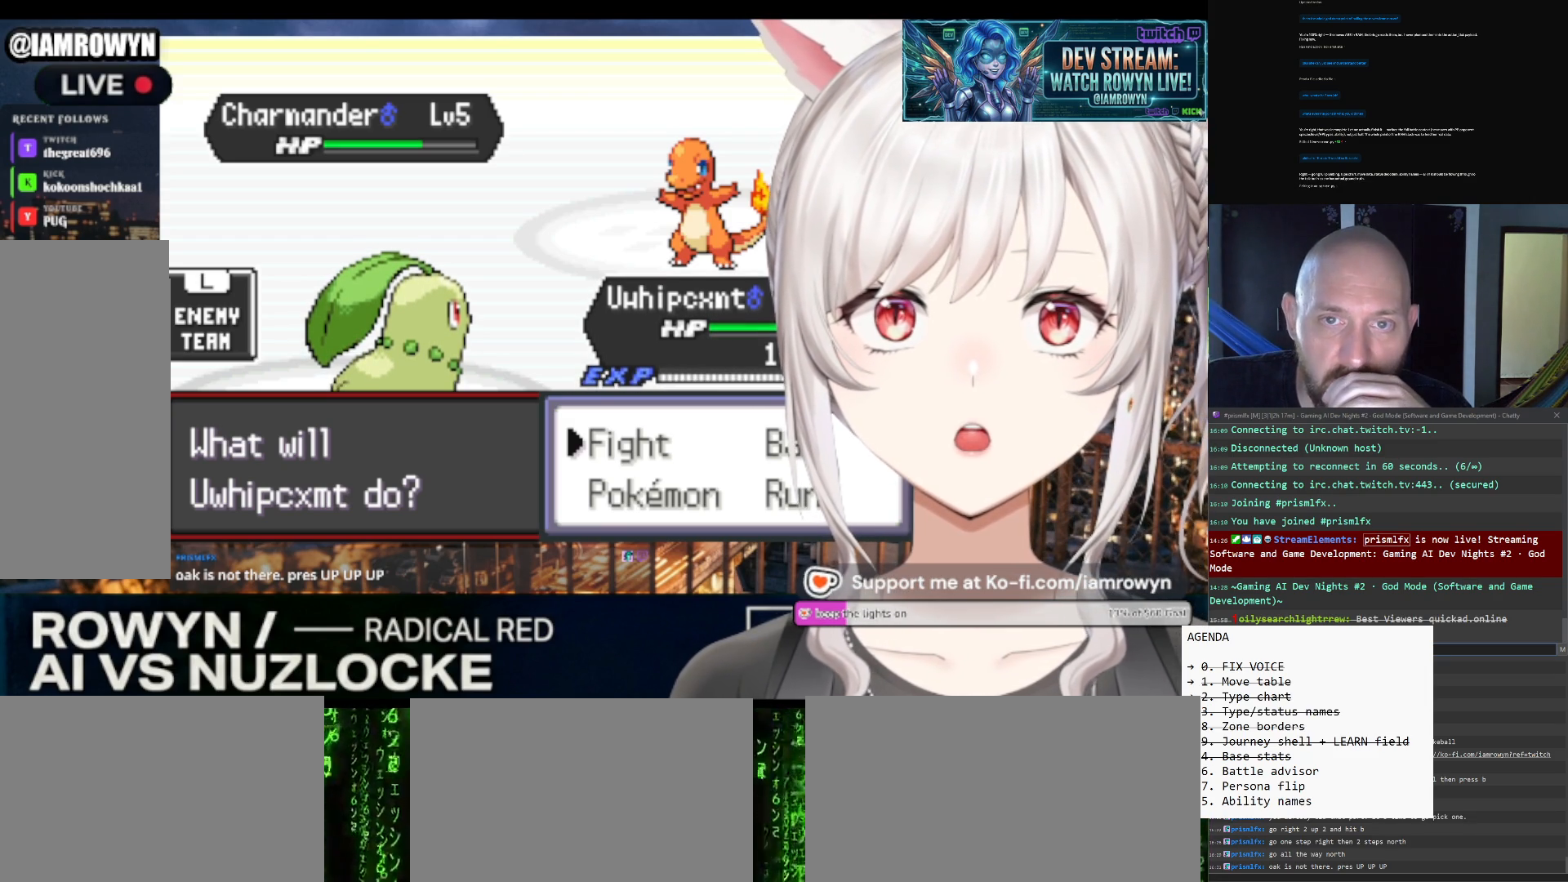
{"buttons": ["B"], "events": []}
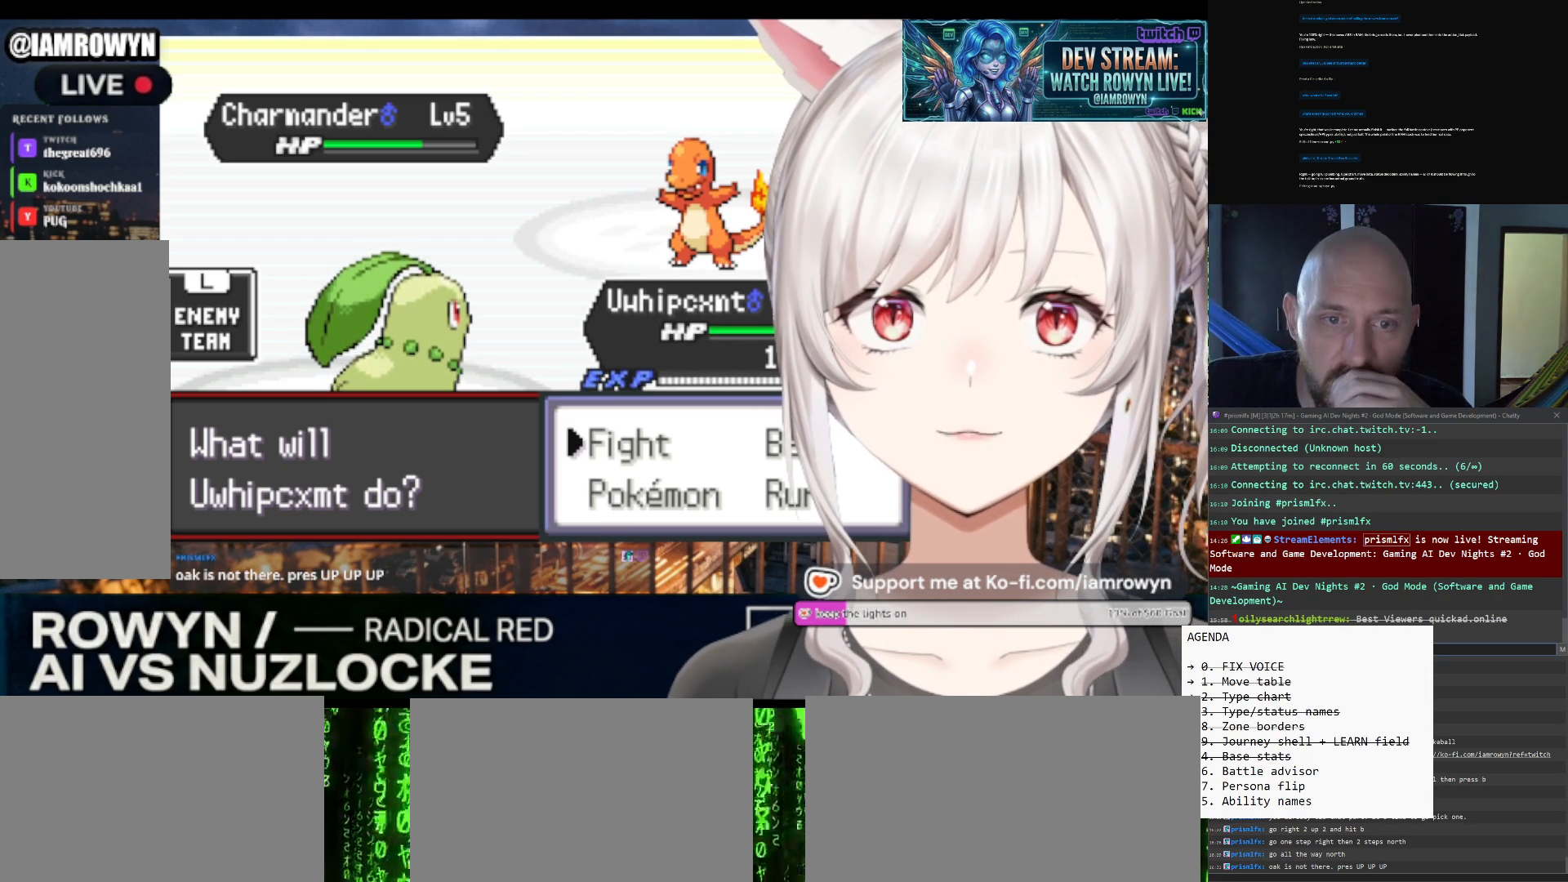
{"buttons": ["B"], "events": []}
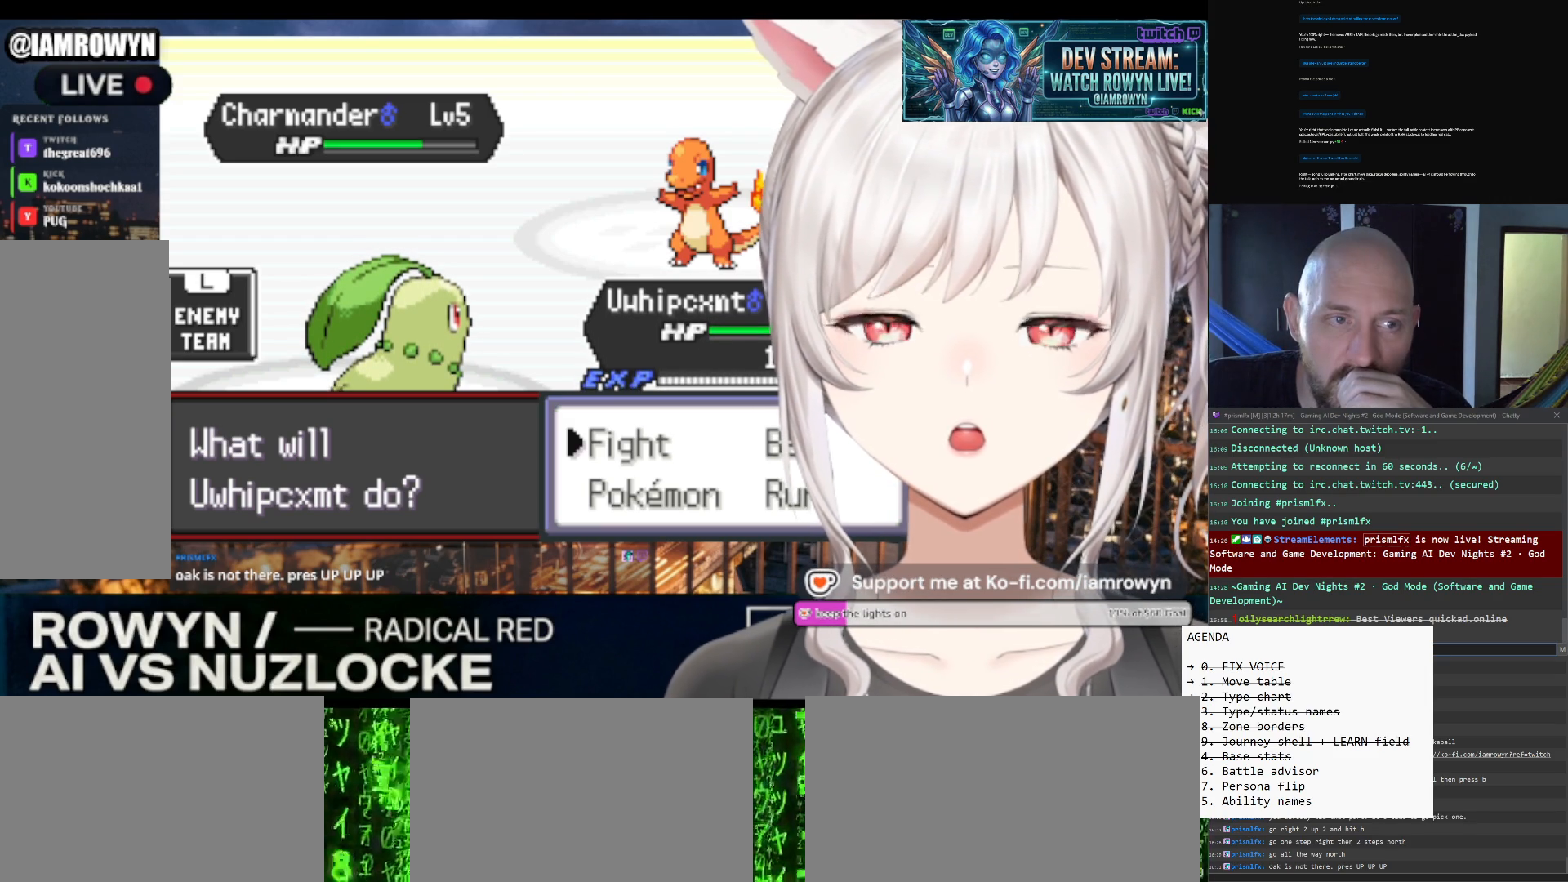
{"buttons": ["B"], "events": []}
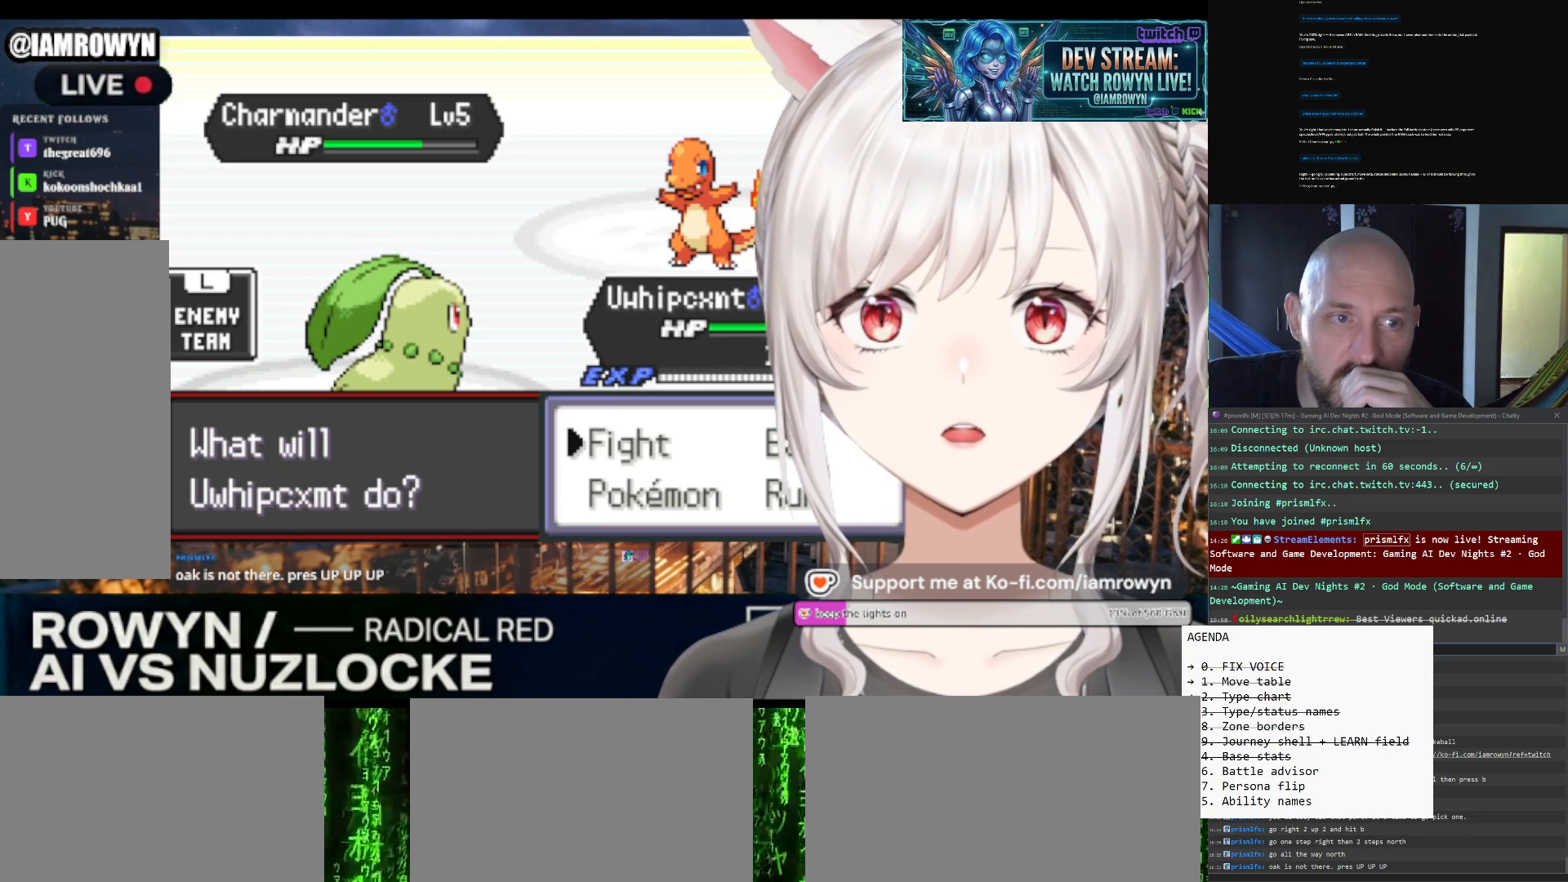
{"buttons": ["B"], "events": []}
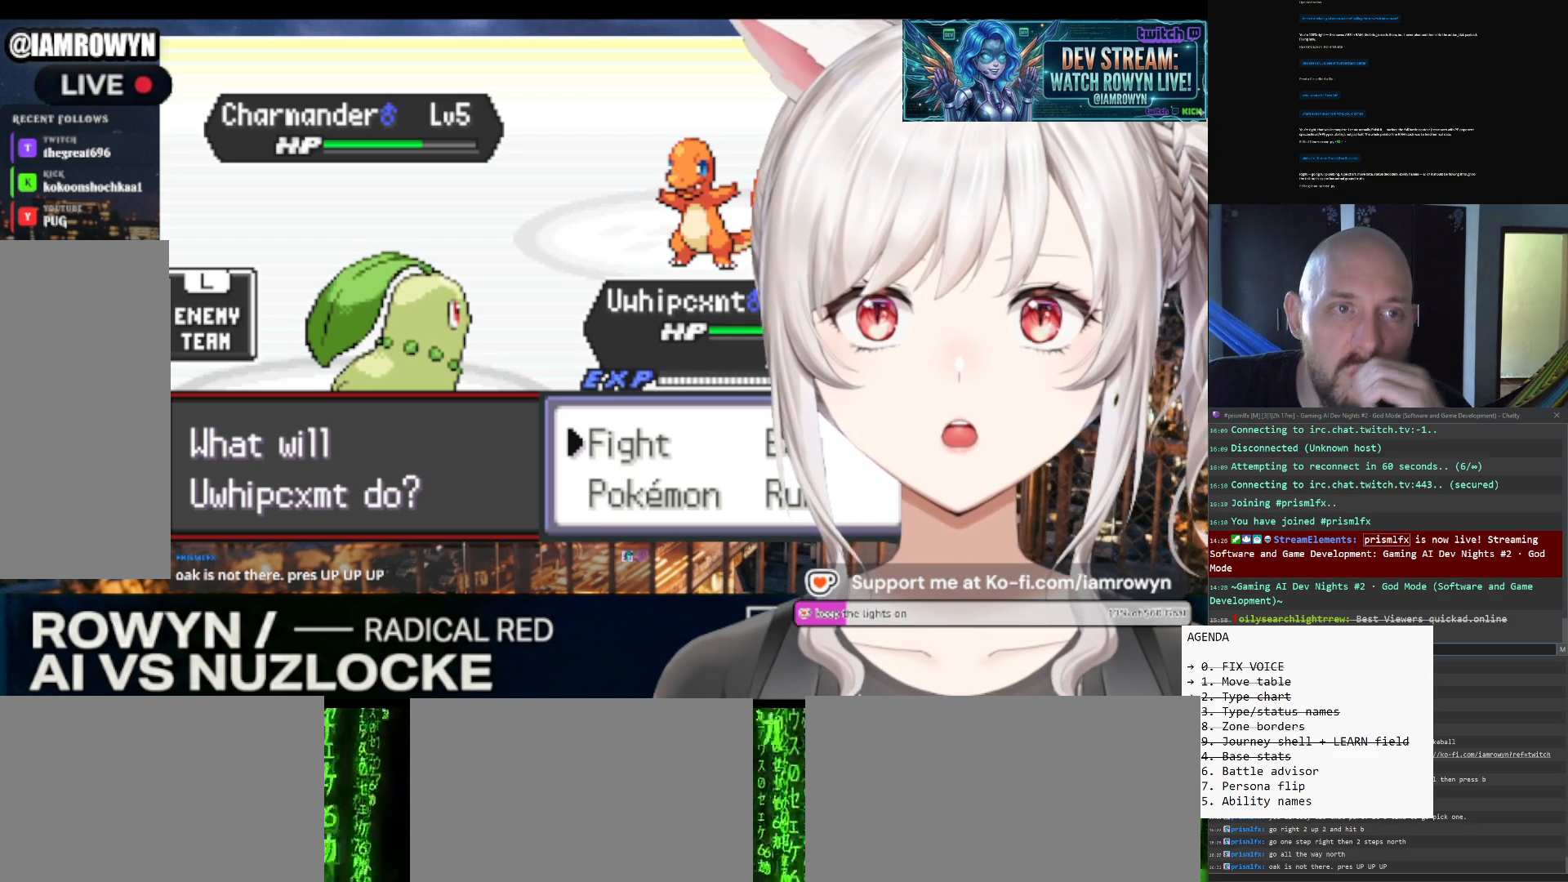
{"buttons": ["B"], "events": []}
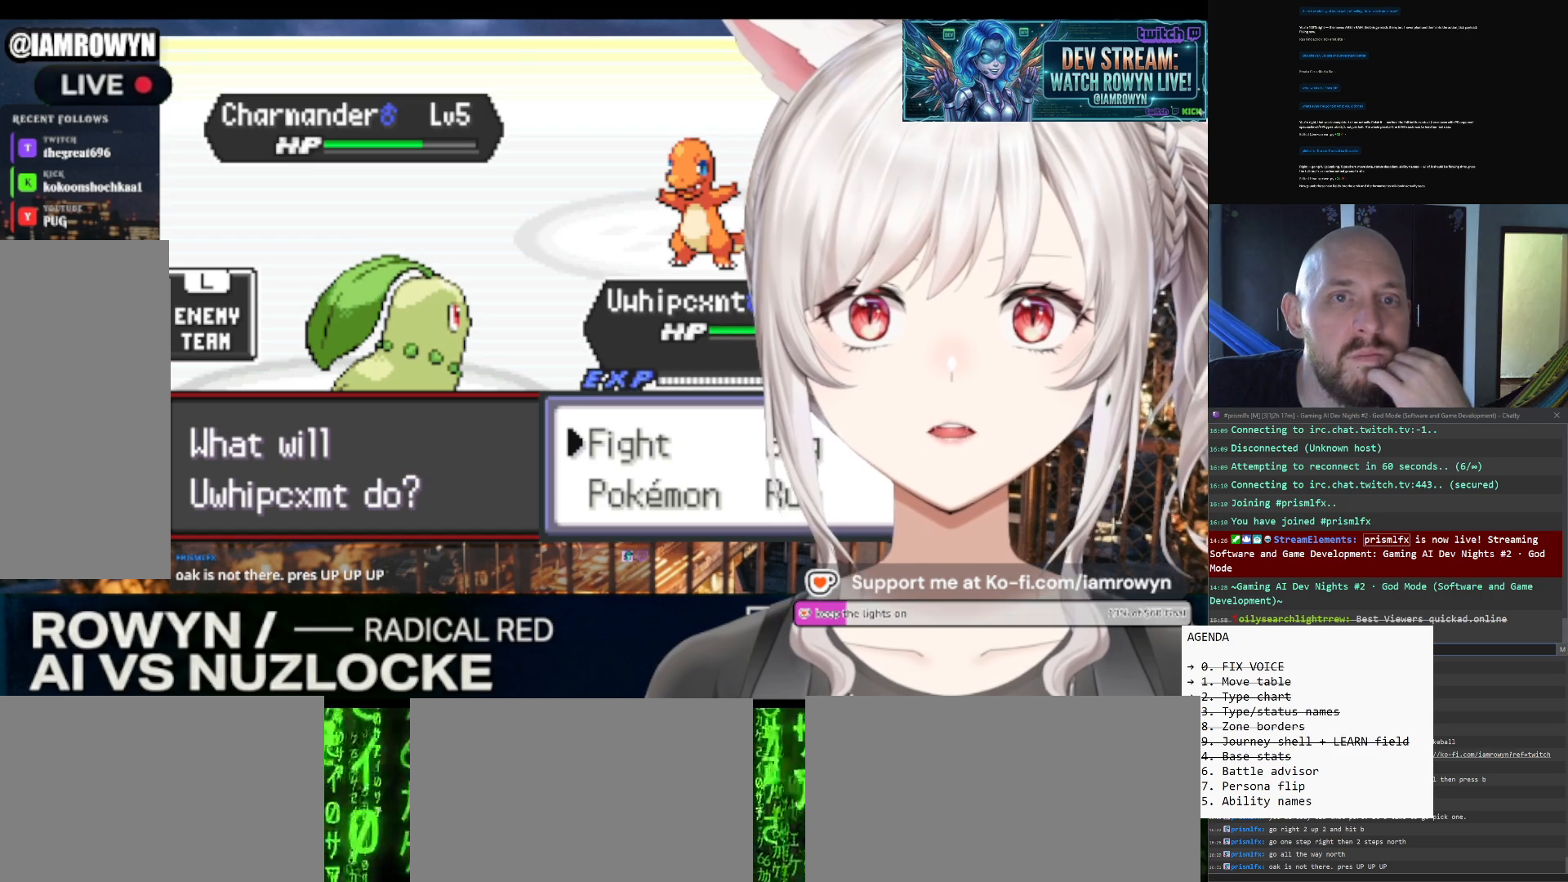
{"buttons": ["B"], "events": []}
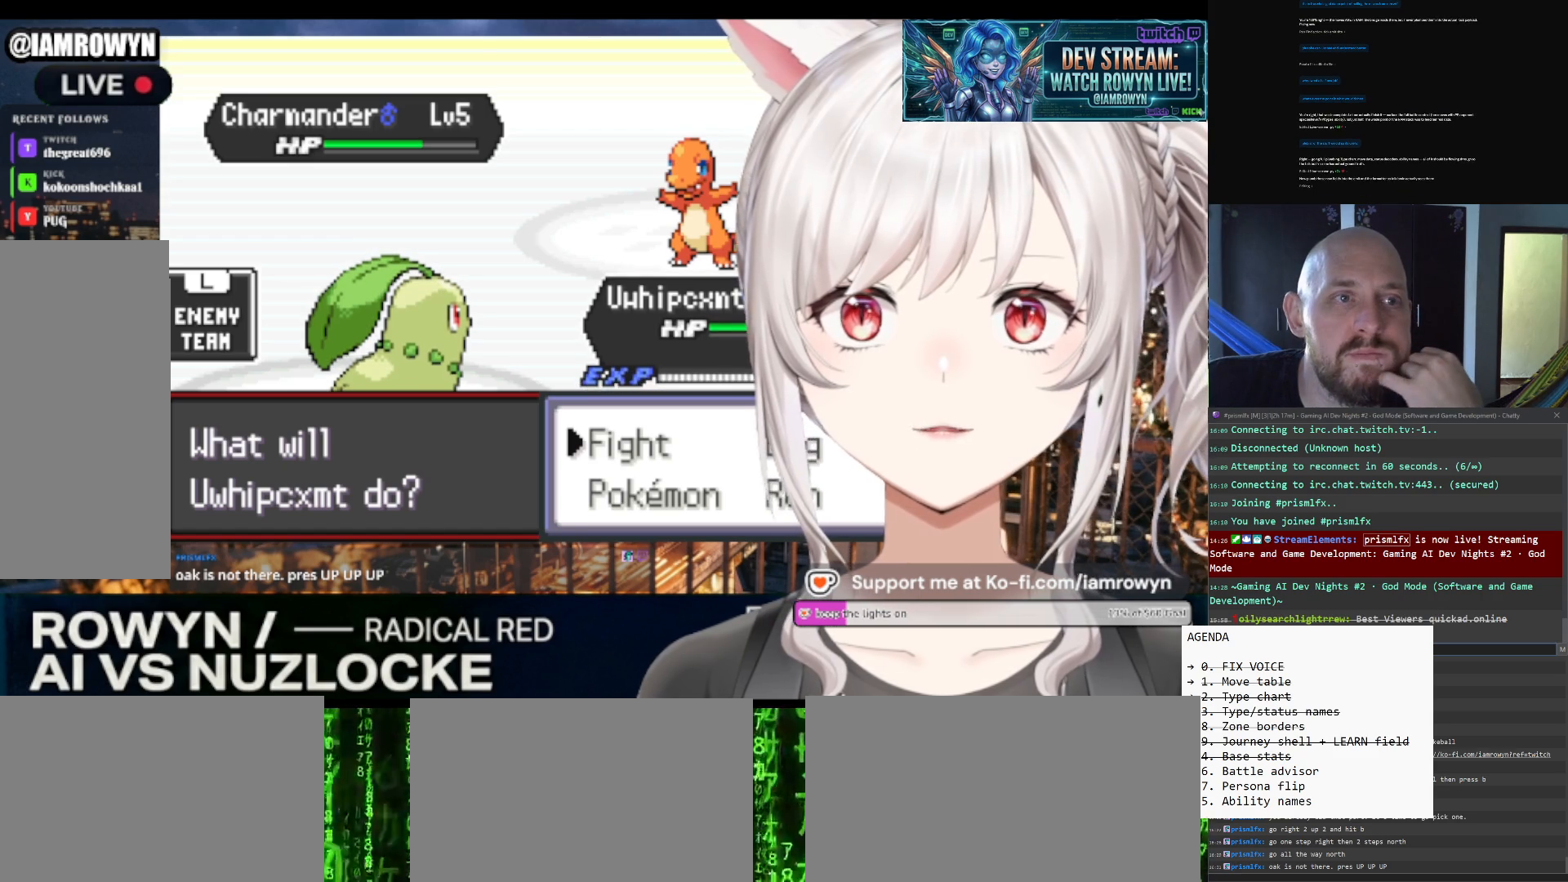
{"buttons": ["DPAD_RIGHT"], "events": [[500, "B", "up"], [500, "DPAD_RIGHT", "down"]]}
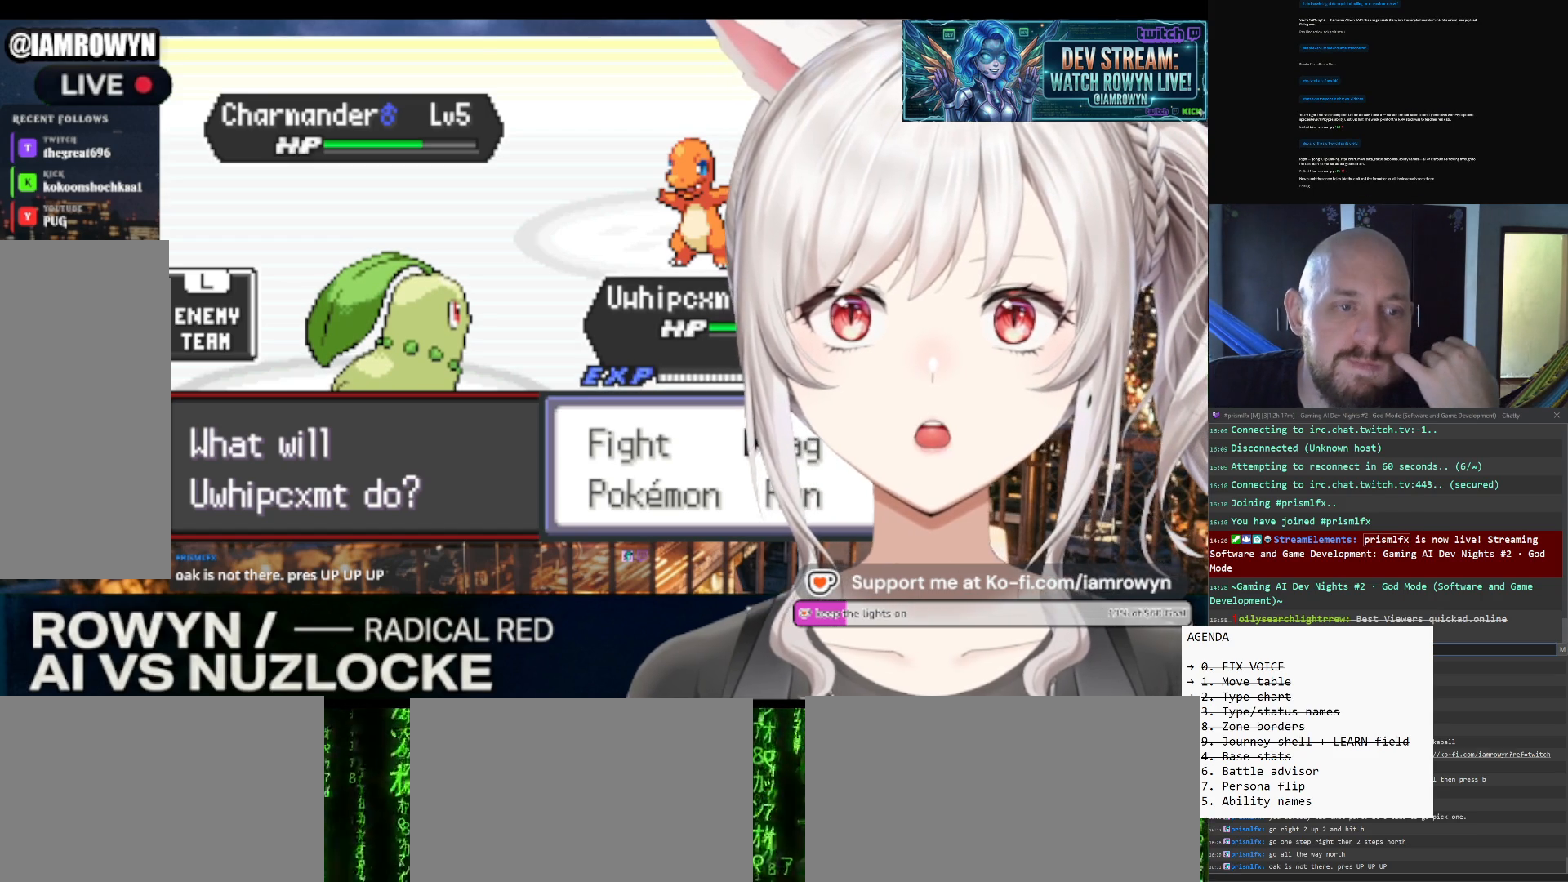
{"buttons": ["DPAD_RIGHT"], "events": []}
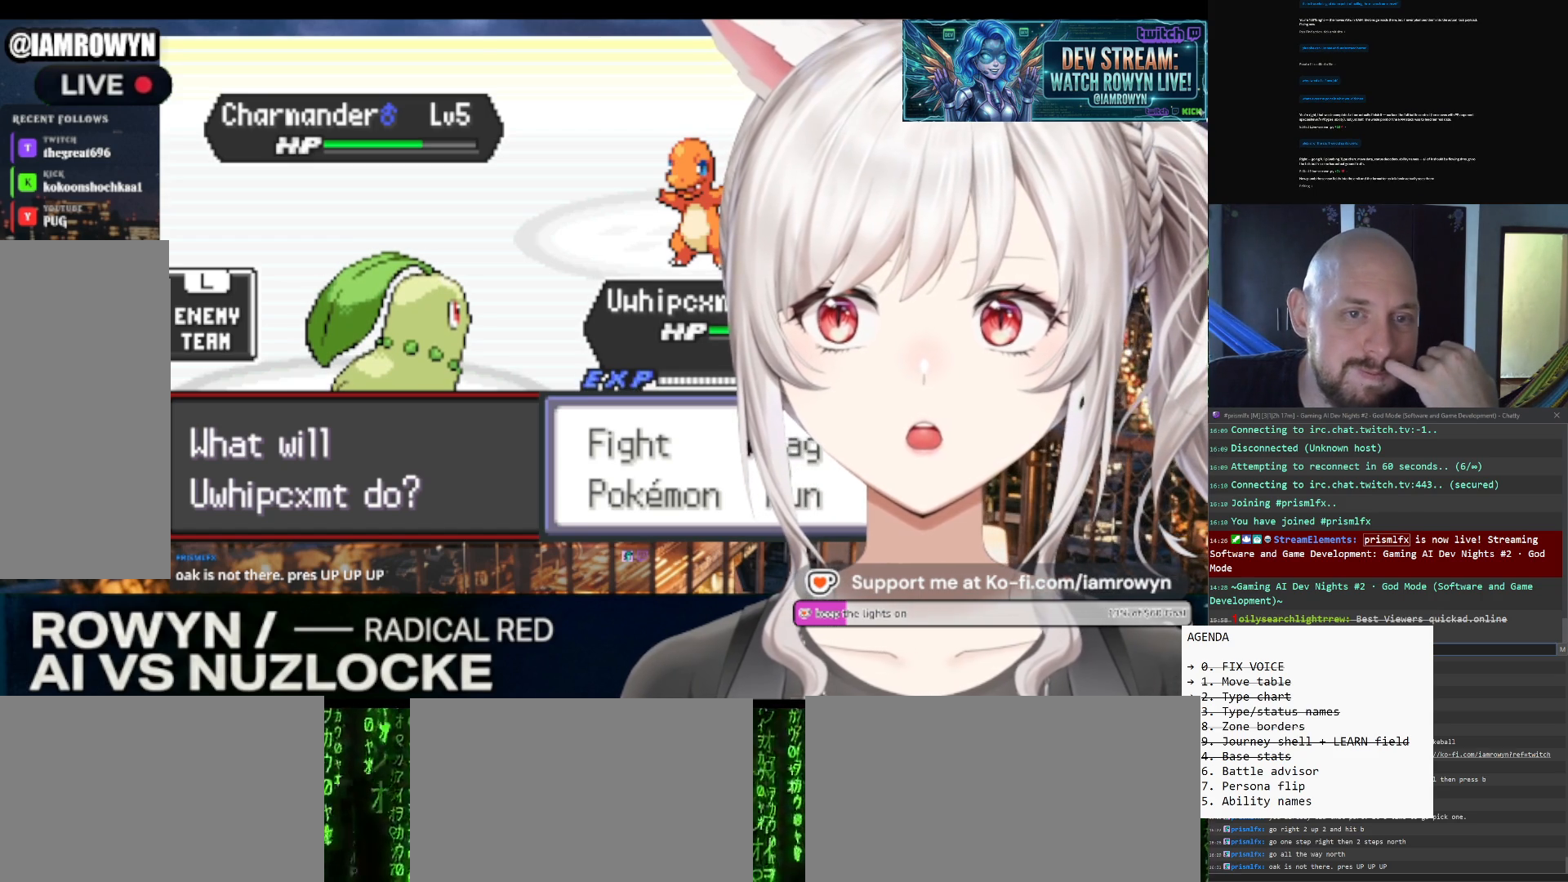
{"buttons": ["DPAD_RIGHT"], "events": []}
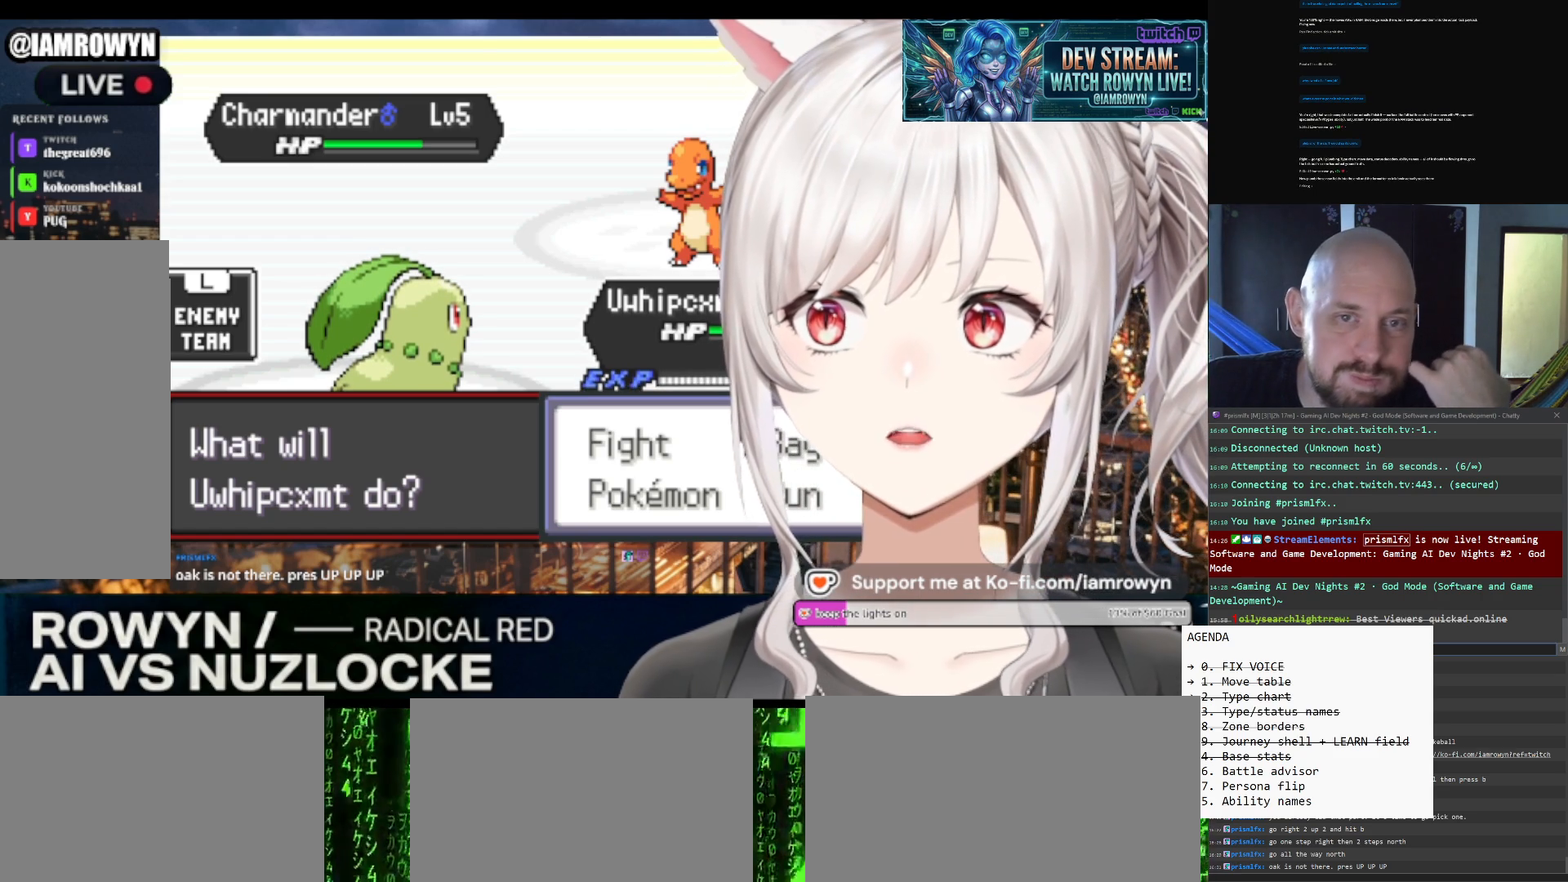
{"buttons": ["DPAD_RIGHT"], "events": []}
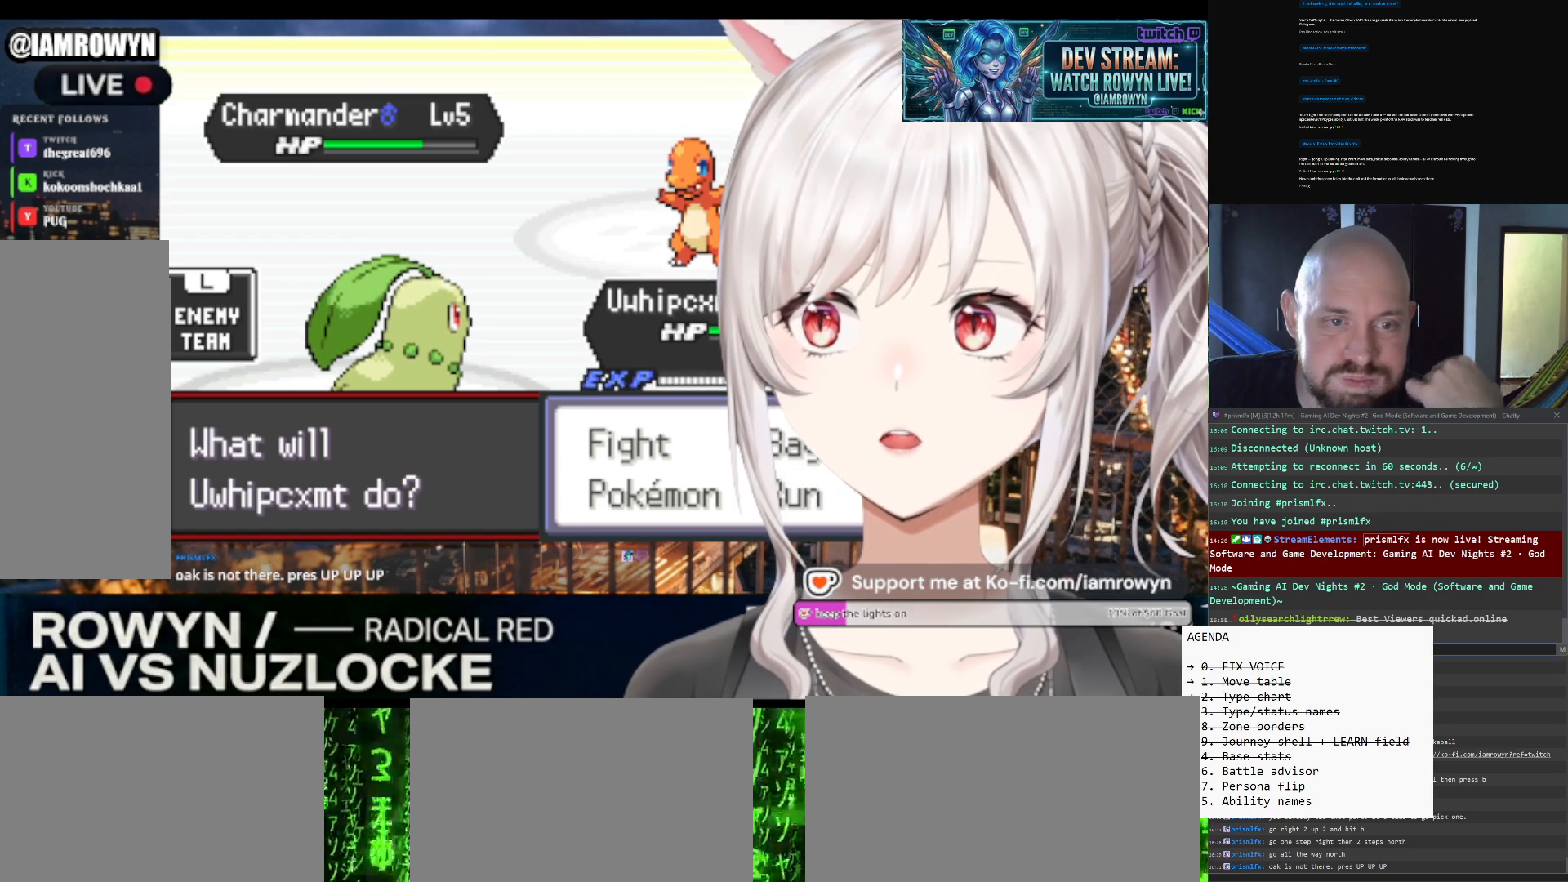
{"buttons": ["DPAD_RIGHT"], "events": []}
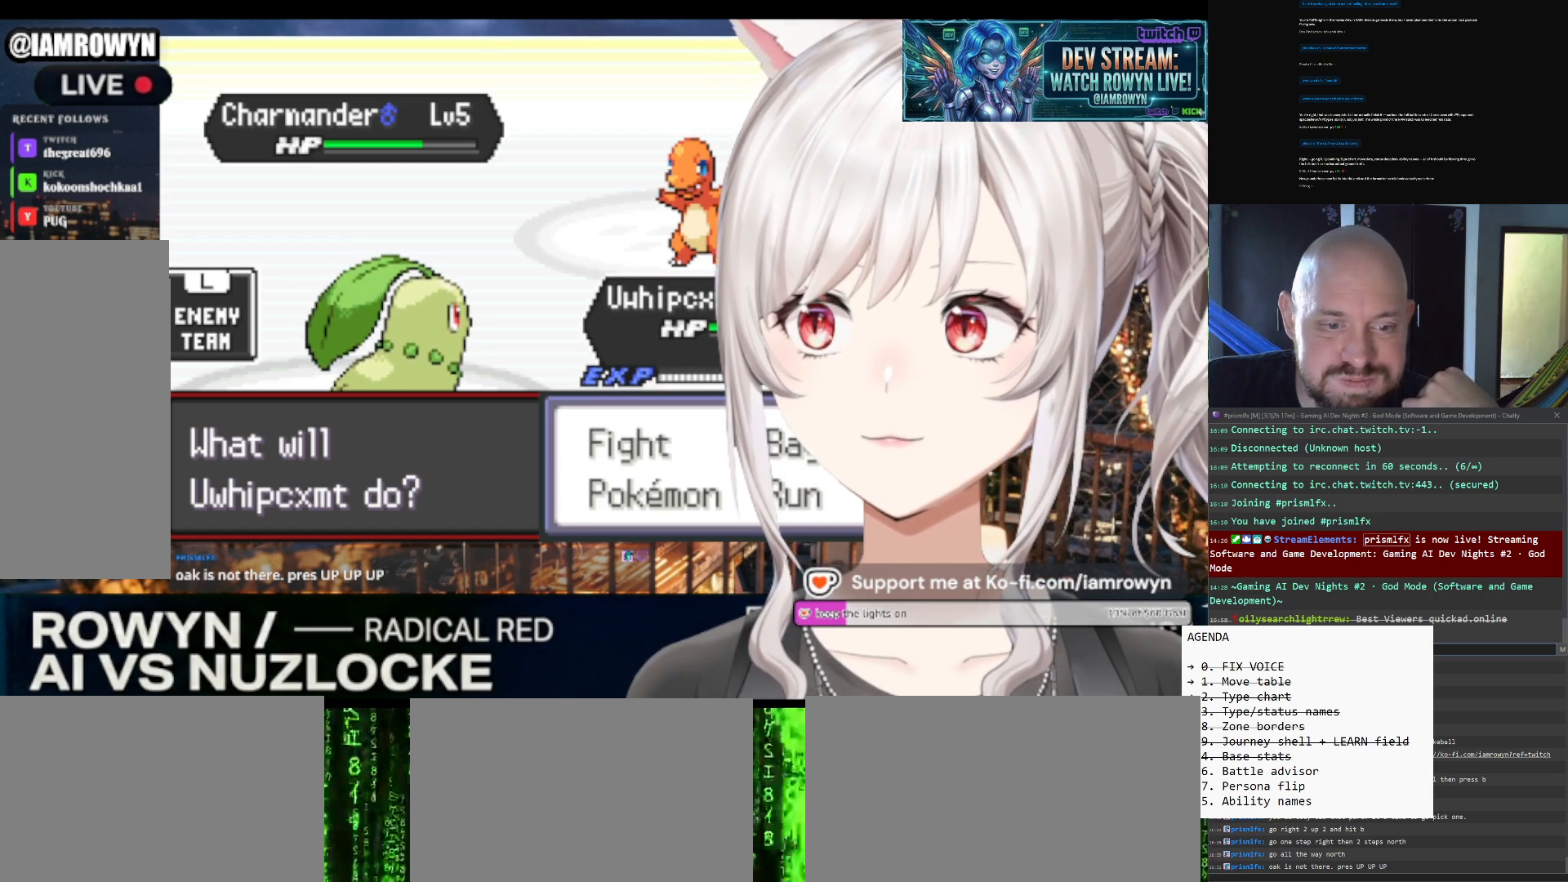
{"buttons": ["DPAD_RIGHT"], "events": []}
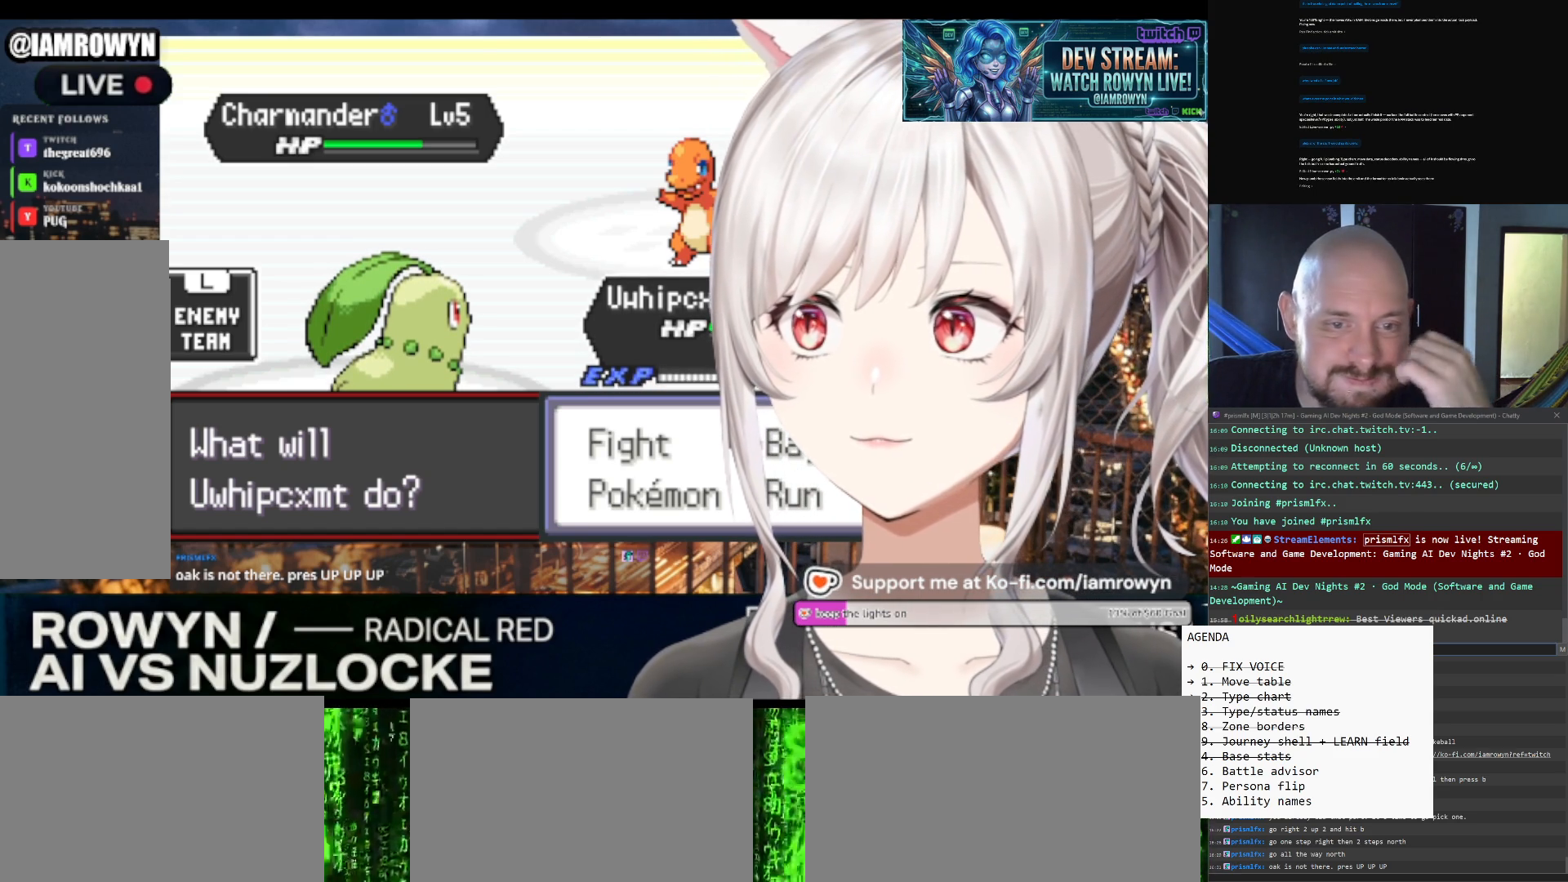
{"buttons": ["DPAD_RIGHT"], "events": []}
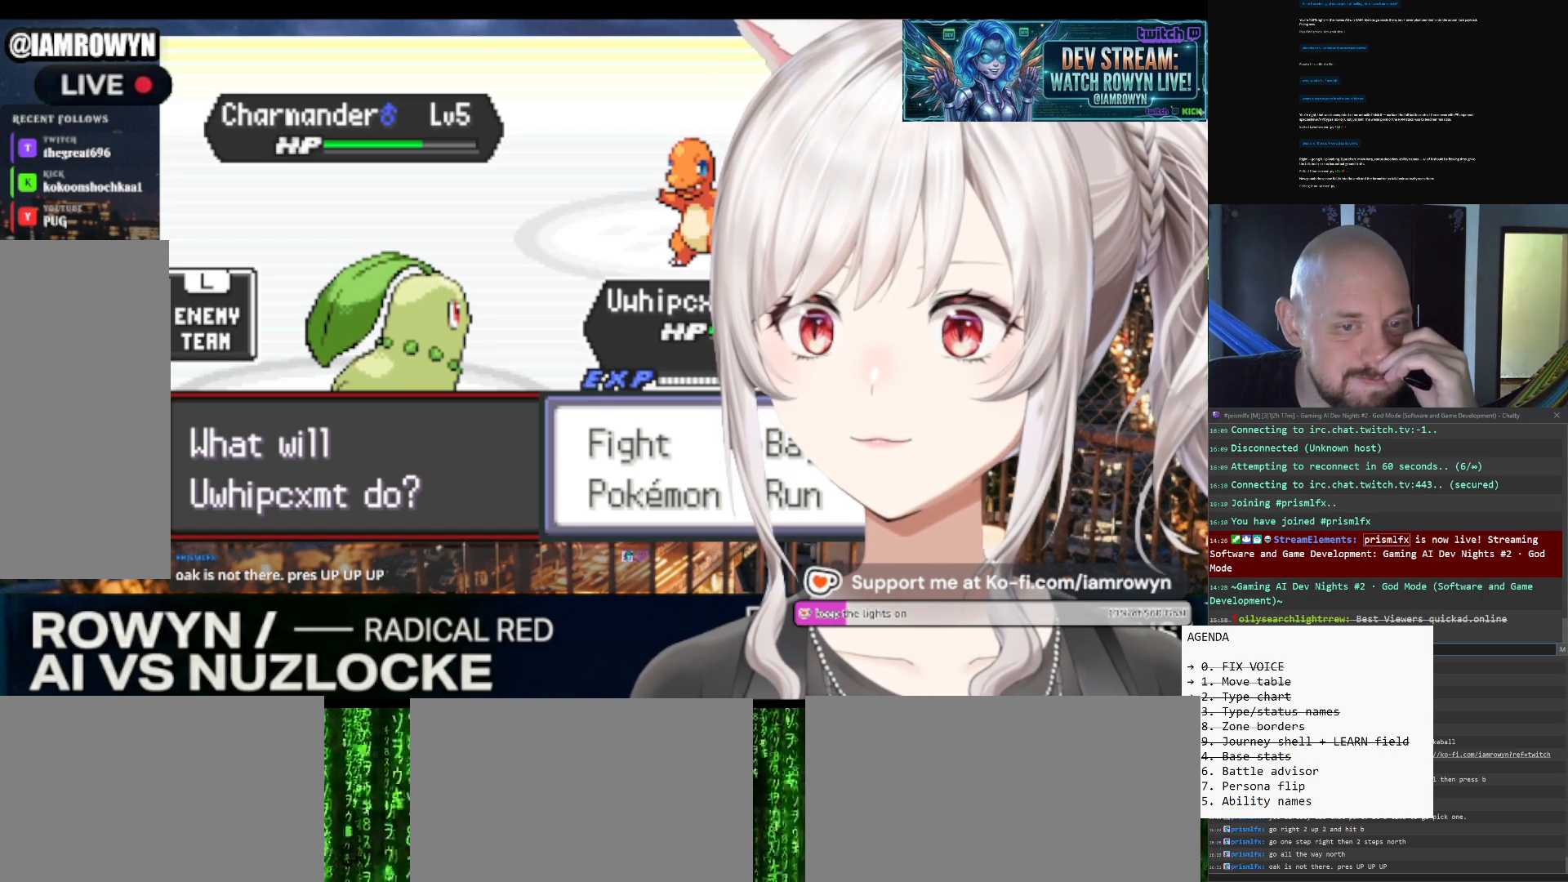
{"buttons": ["DPAD_RIGHT"], "events": []}
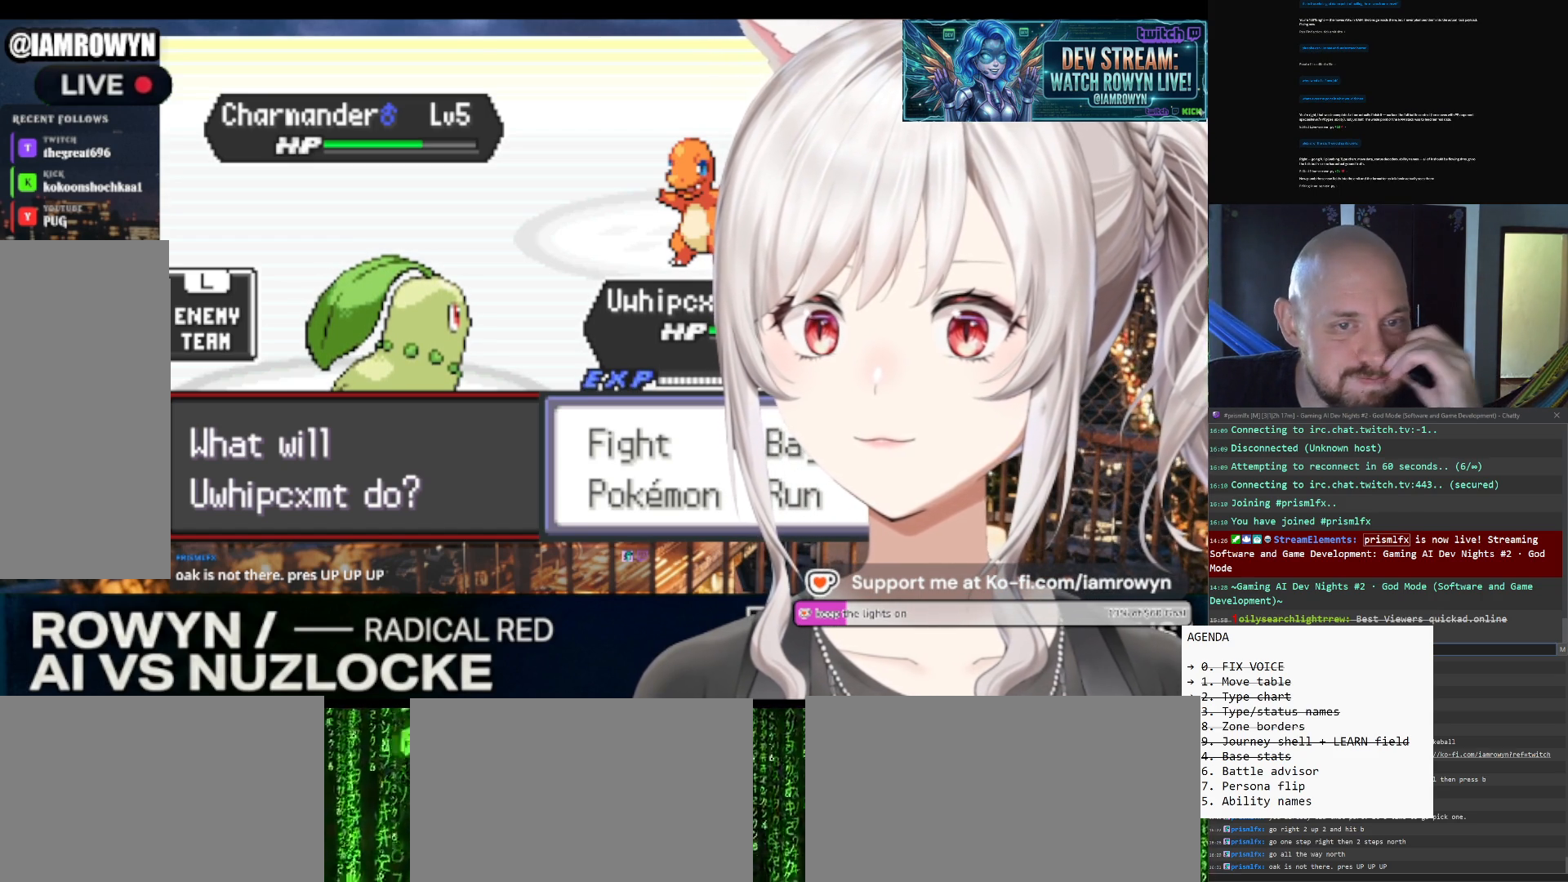
{"buttons": ["DPAD_RIGHT"], "events": []}
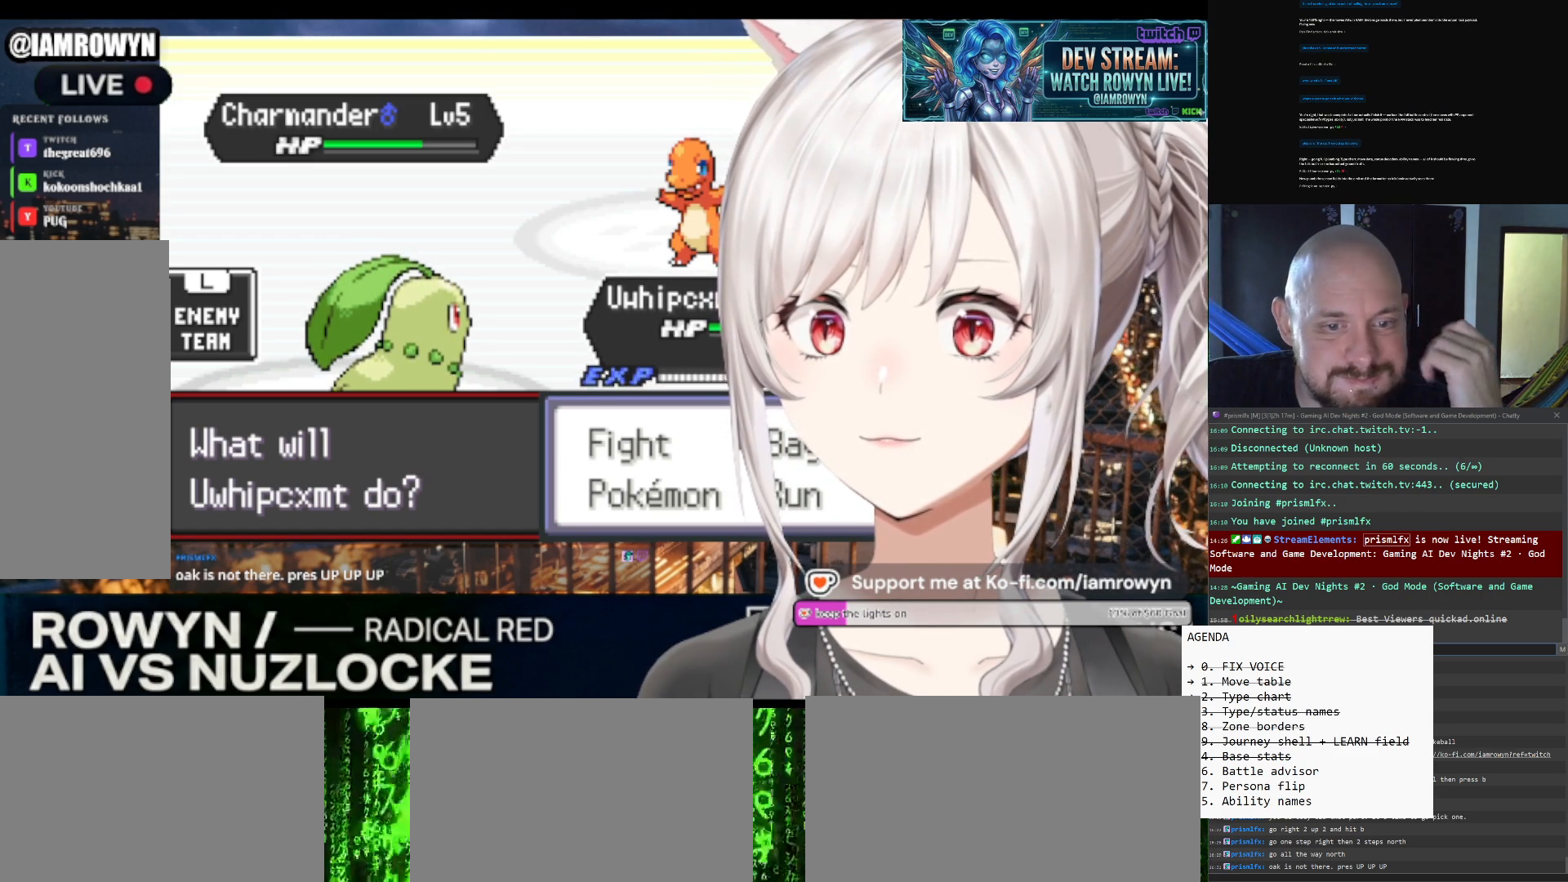
{"buttons": ["DPAD_RIGHT"], "events": []}
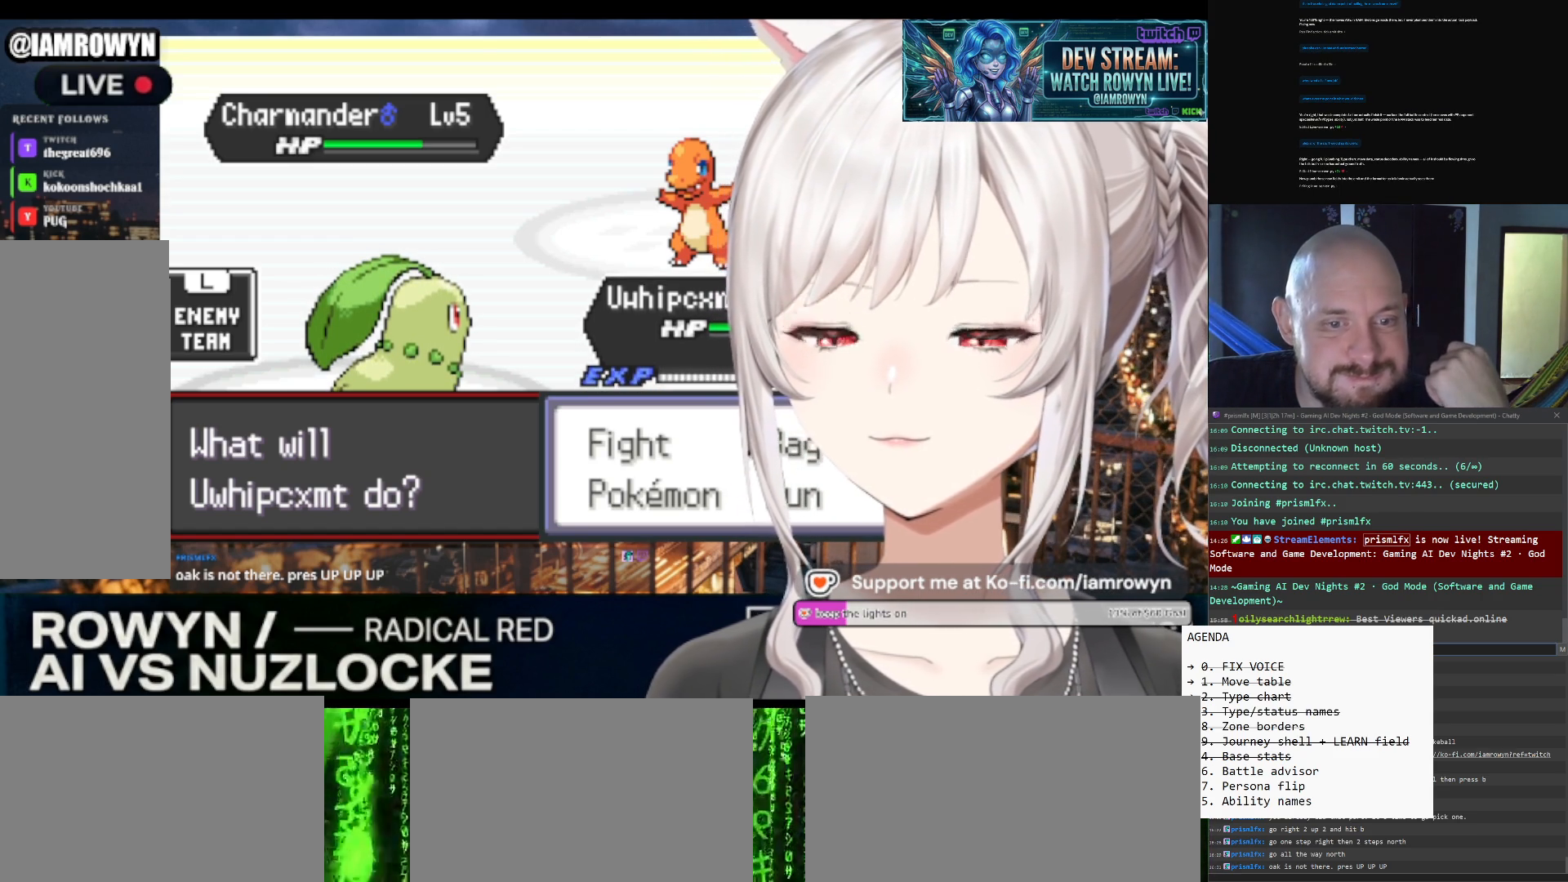
{"buttons": ["DPAD_RIGHT"], "events": []}
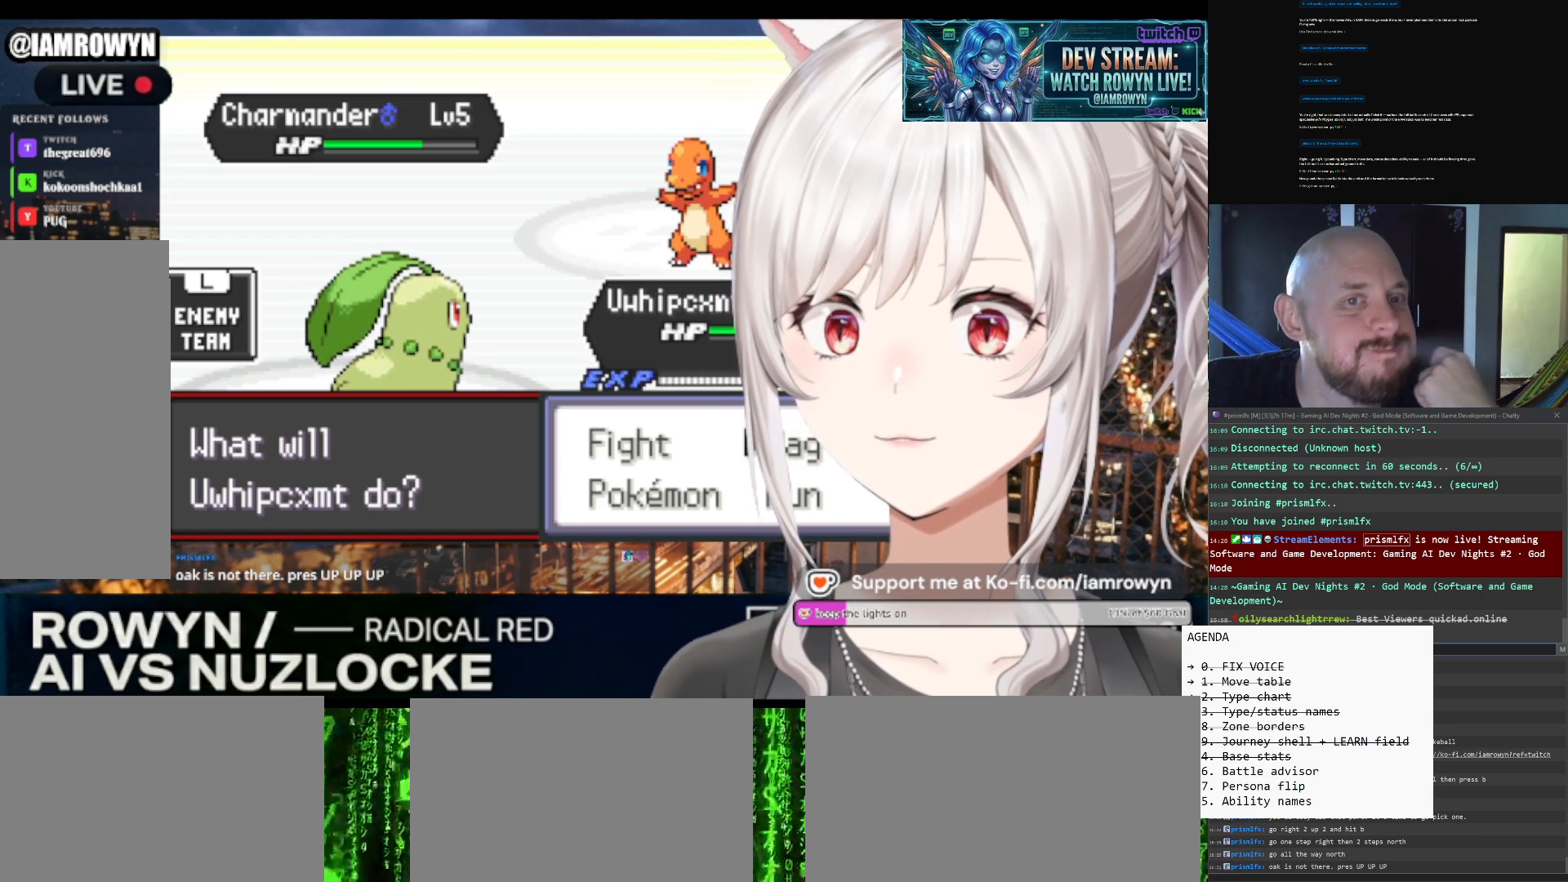
{"buttons": ["DPAD_RIGHT"], "events": []}
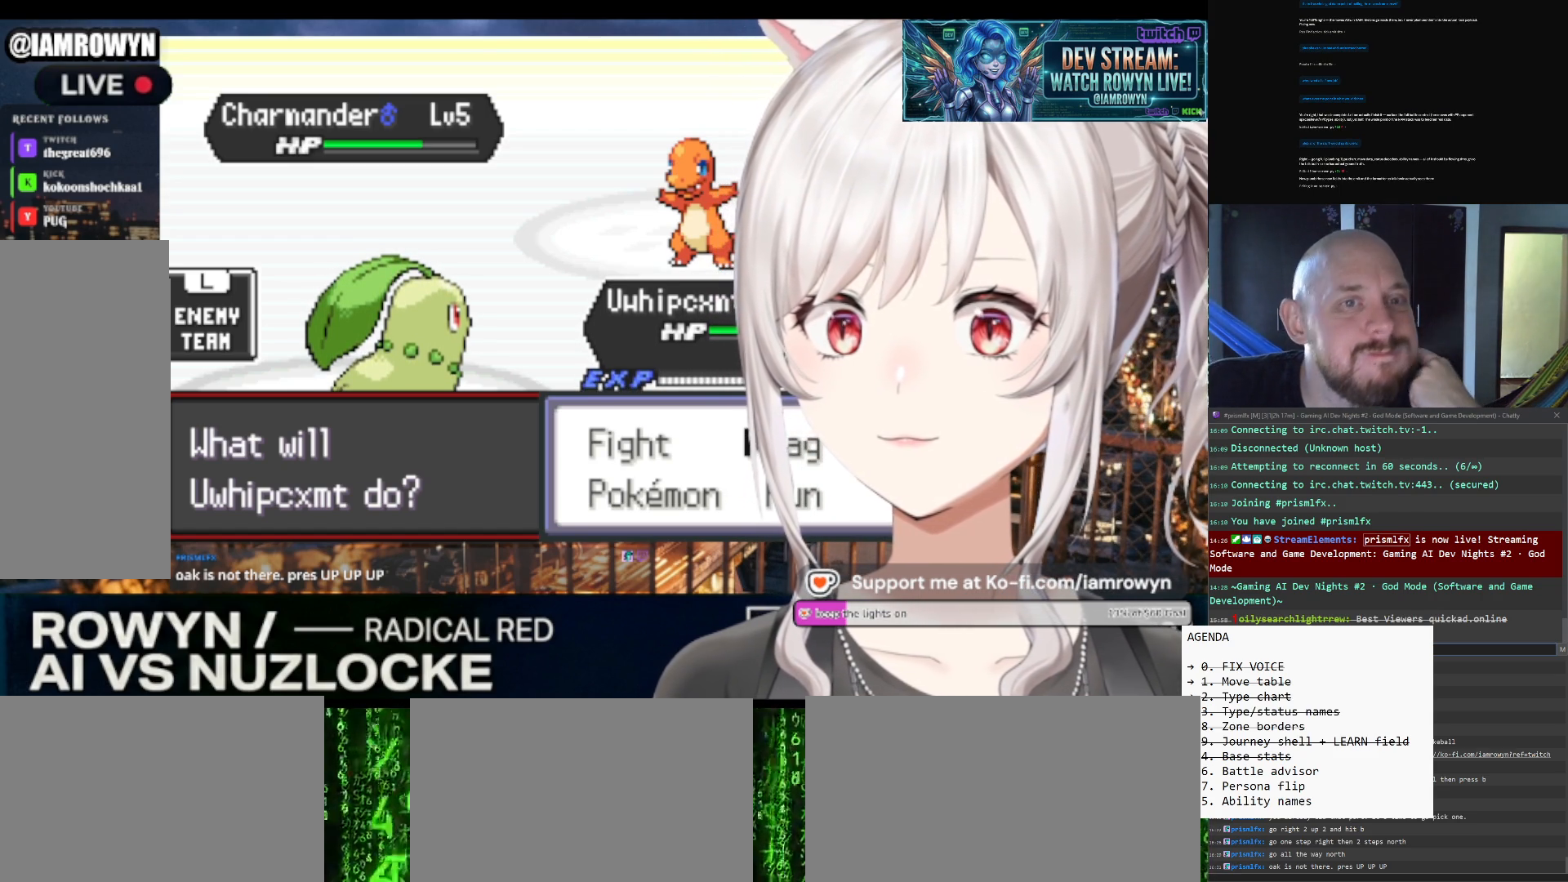
{"buttons": ["DPAD_RIGHT"], "events": []}
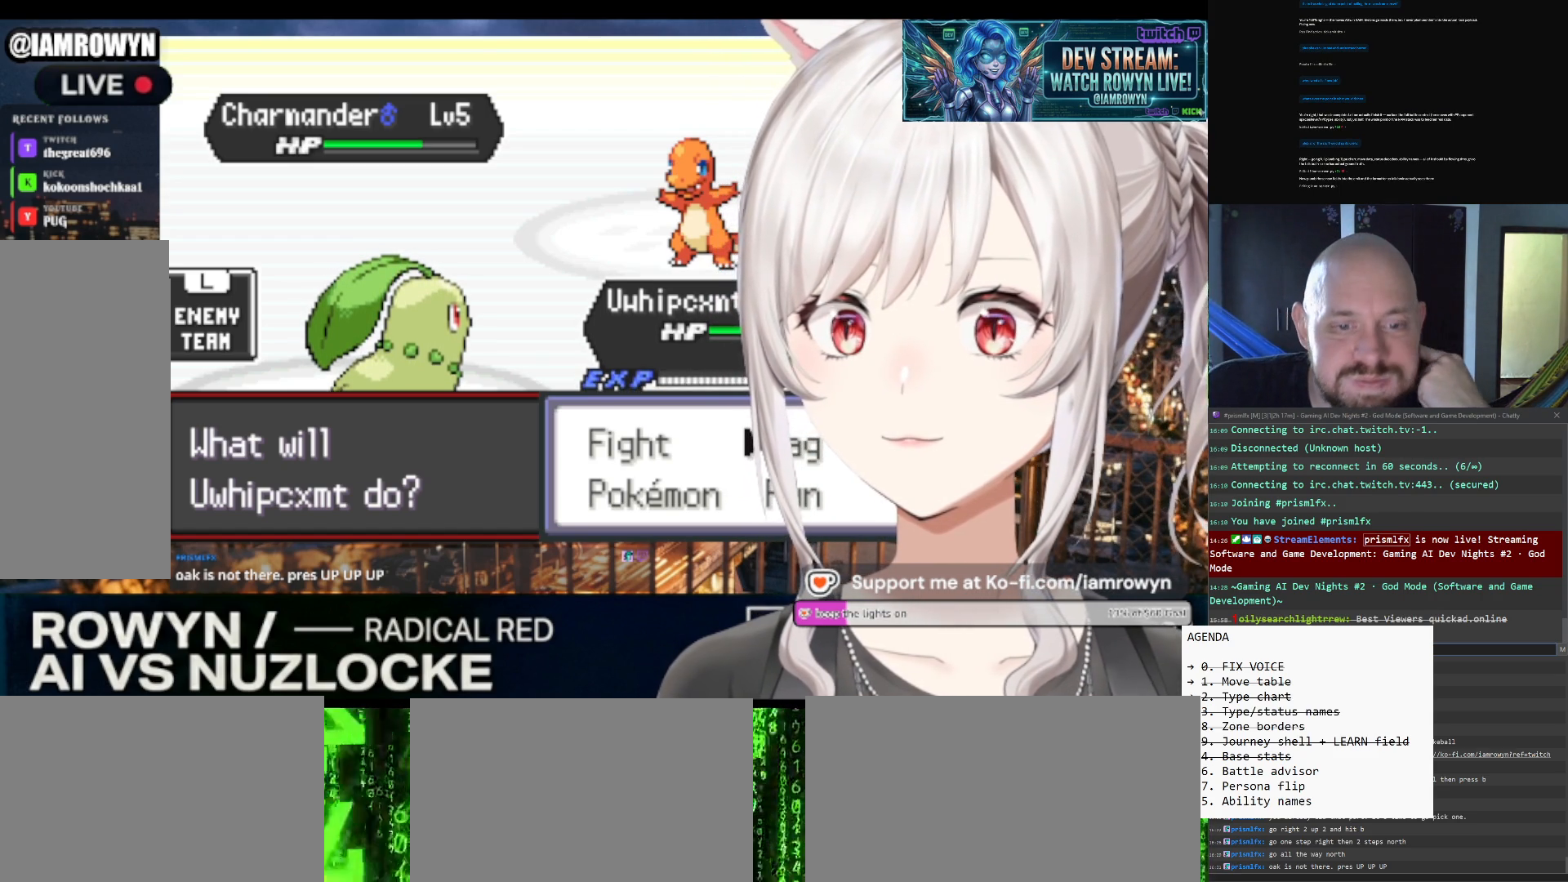
{"buttons": ["DPAD_RIGHT"], "events": []}
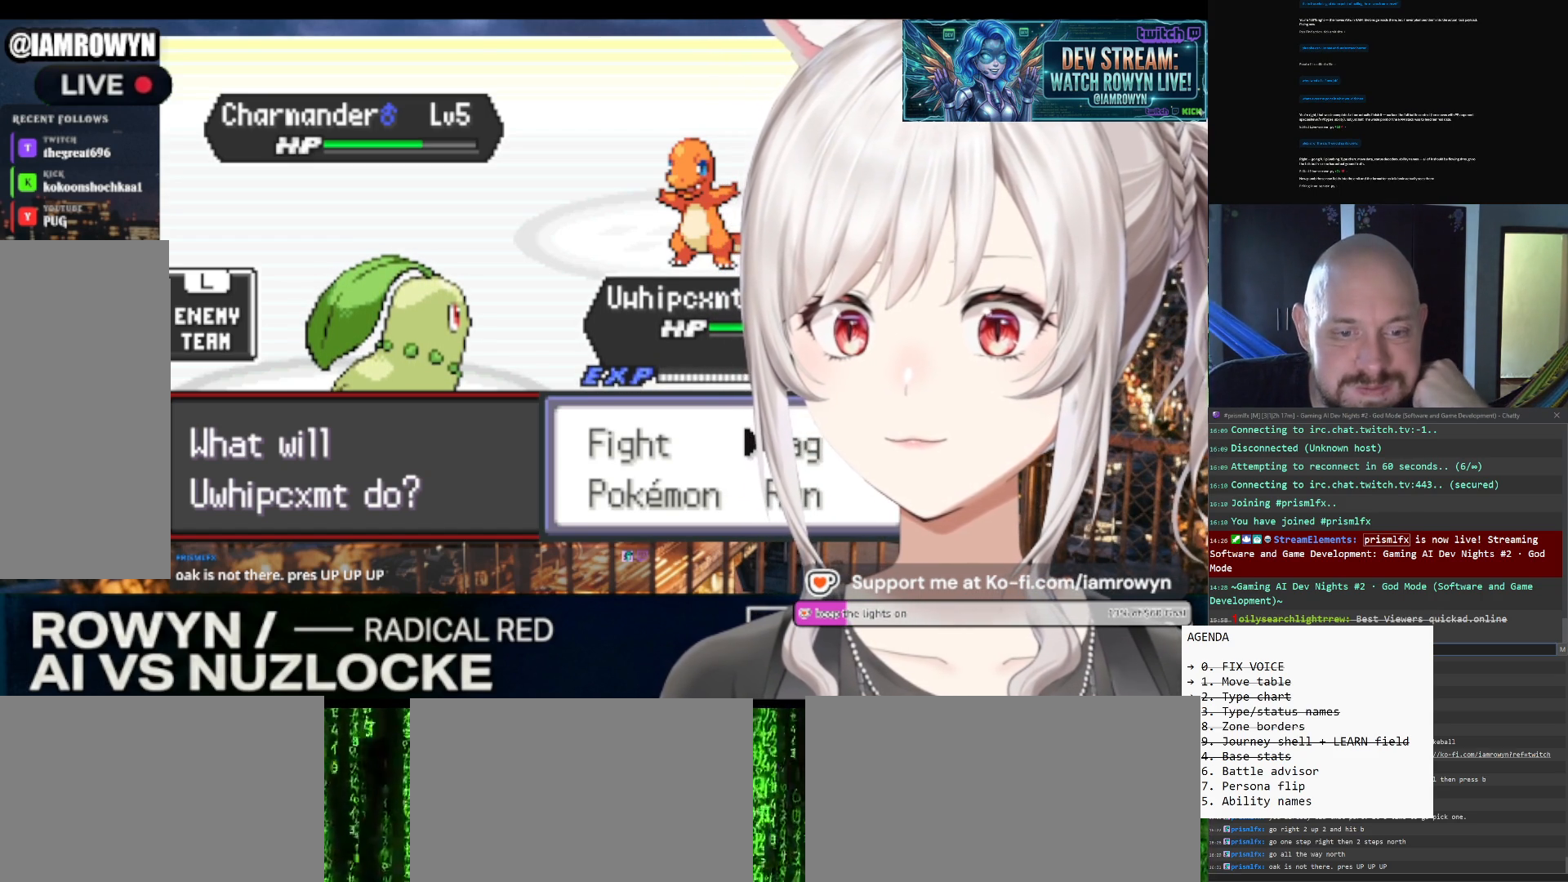
{"buttons": ["DPAD_RIGHT"], "events": []}
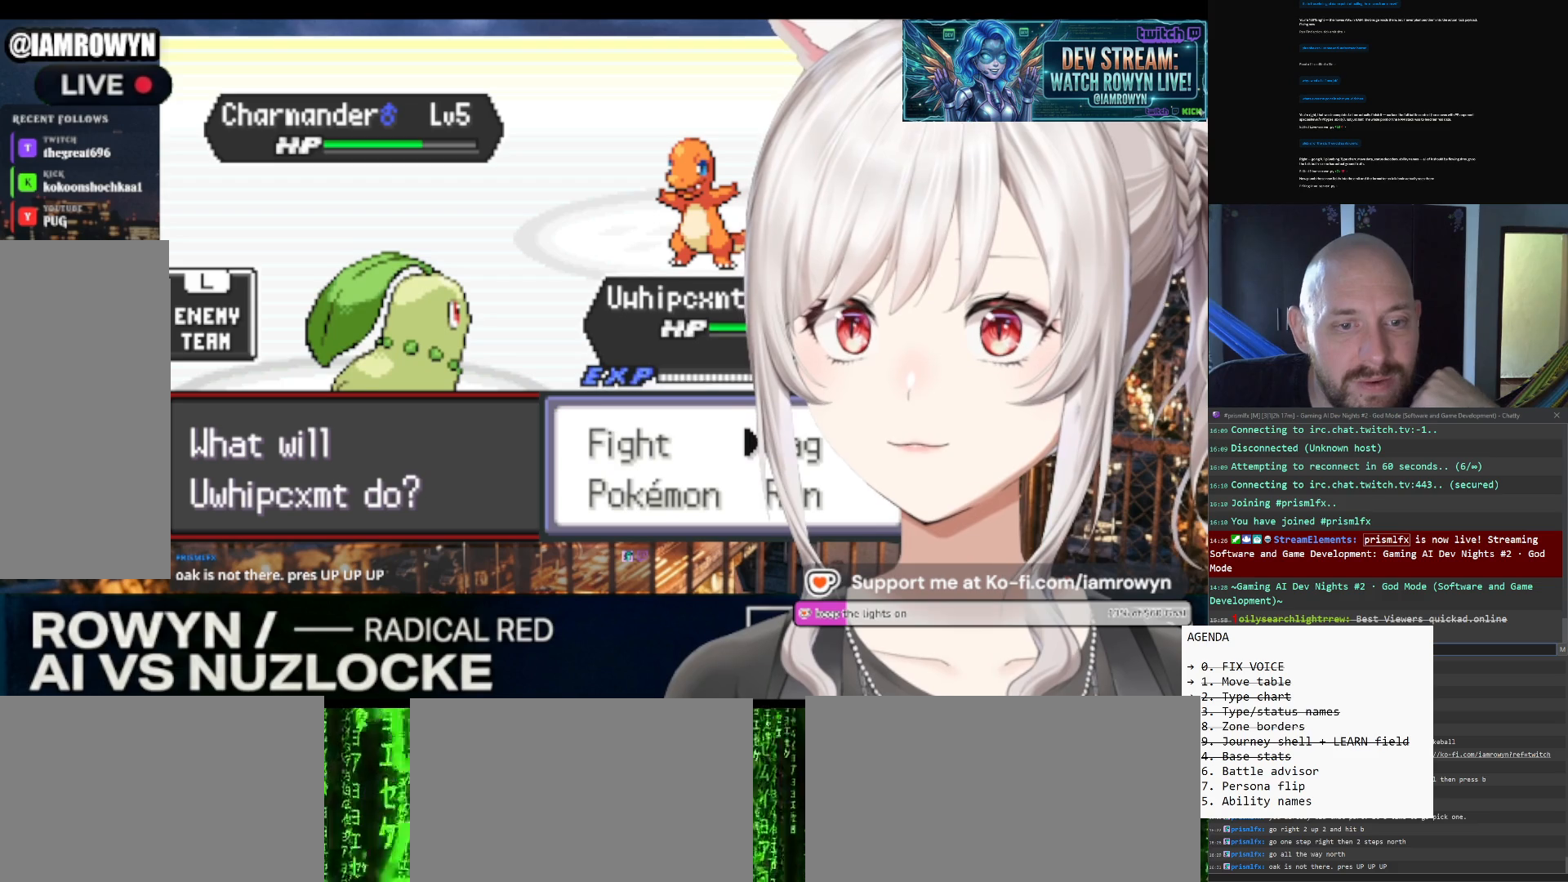
{"buttons": ["DPAD_RIGHT"], "events": []}